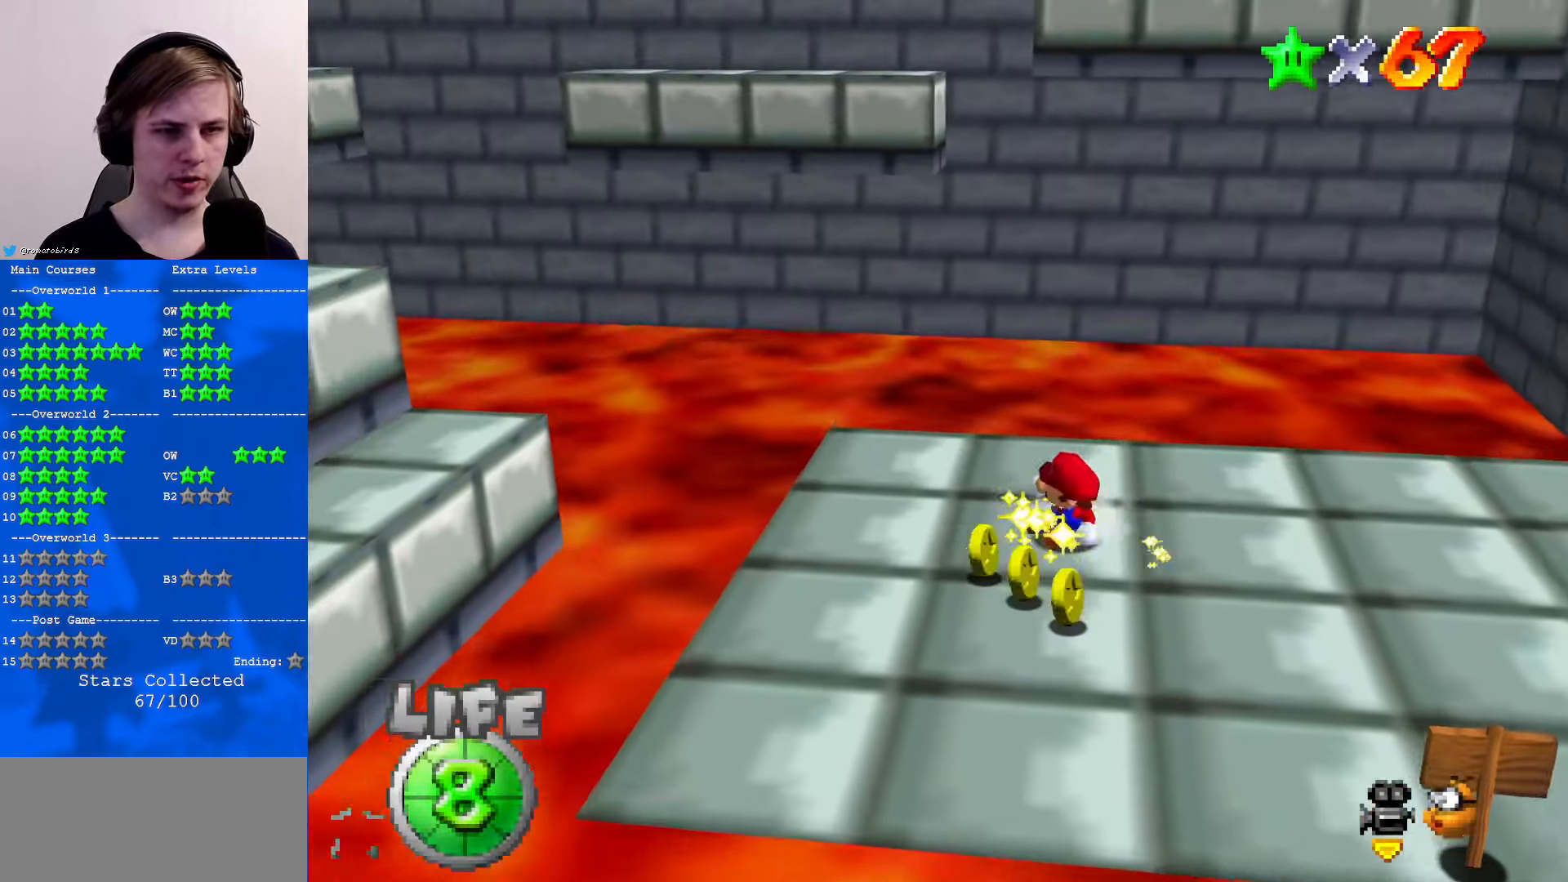
Gameplay with a controller (Nintendo layout); each line is a JSON object with the inputs held at the frame after it. "events" lists button and stick changes between this image and that frame as [ms after this image, input, new state], when the widget could be followed in between. Not read: L1 L3 R3.
{"buttons": [], "left_stick": "down", "events": [[134, "left_stick", "down"], [367, "C_DOWN", "down"], [367, "C_RIGHT", "down"], [434, "C_DOWN", "up"], [467, "C_RIGHT", "up"]]}
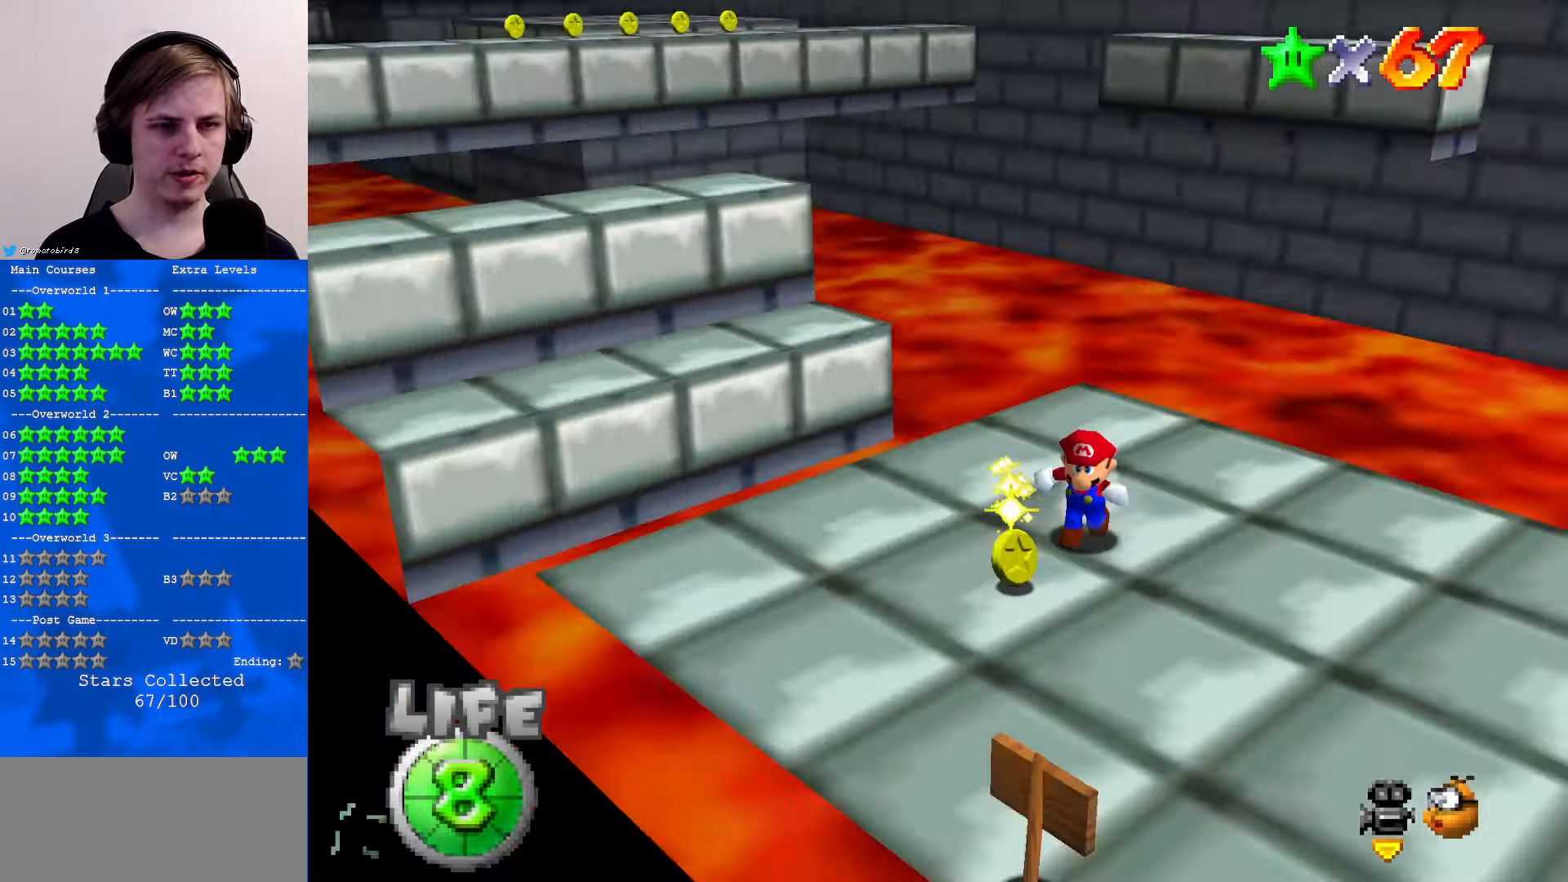
{"buttons": [], "left_stick": "up-left", "events": [[67, "left_stick", "down-left"], [167, "left_stick", "left"], [267, "left_stick", "up-left"]]}
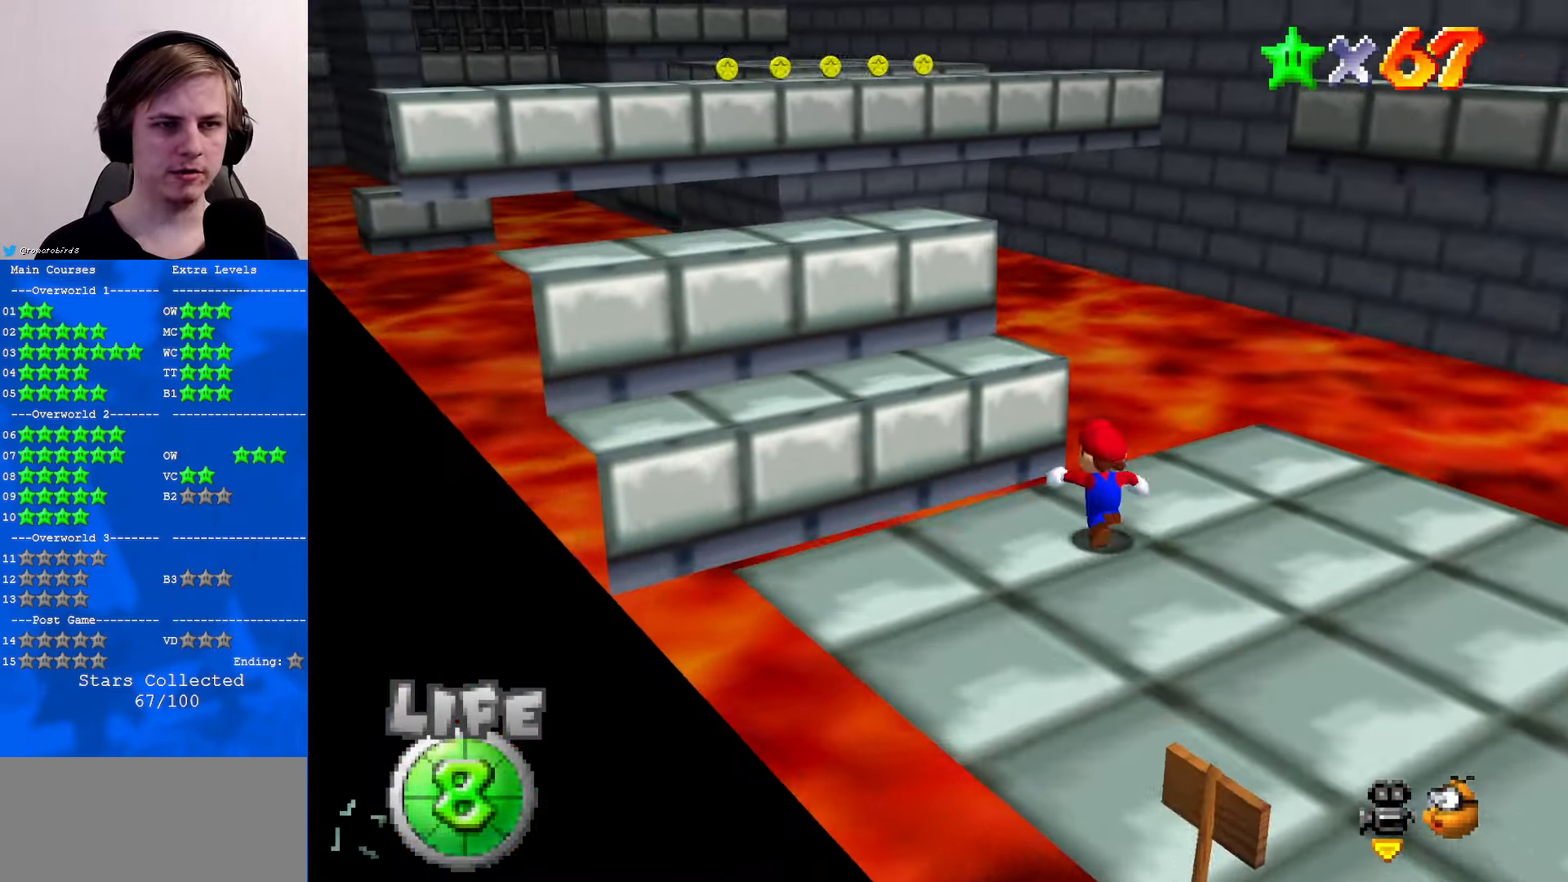
{"buttons": ["A", "B"], "left_stick": "down", "events": [[34, "A", "down"], [400, "left_stick", "down"], [467, "B", "down"]]}
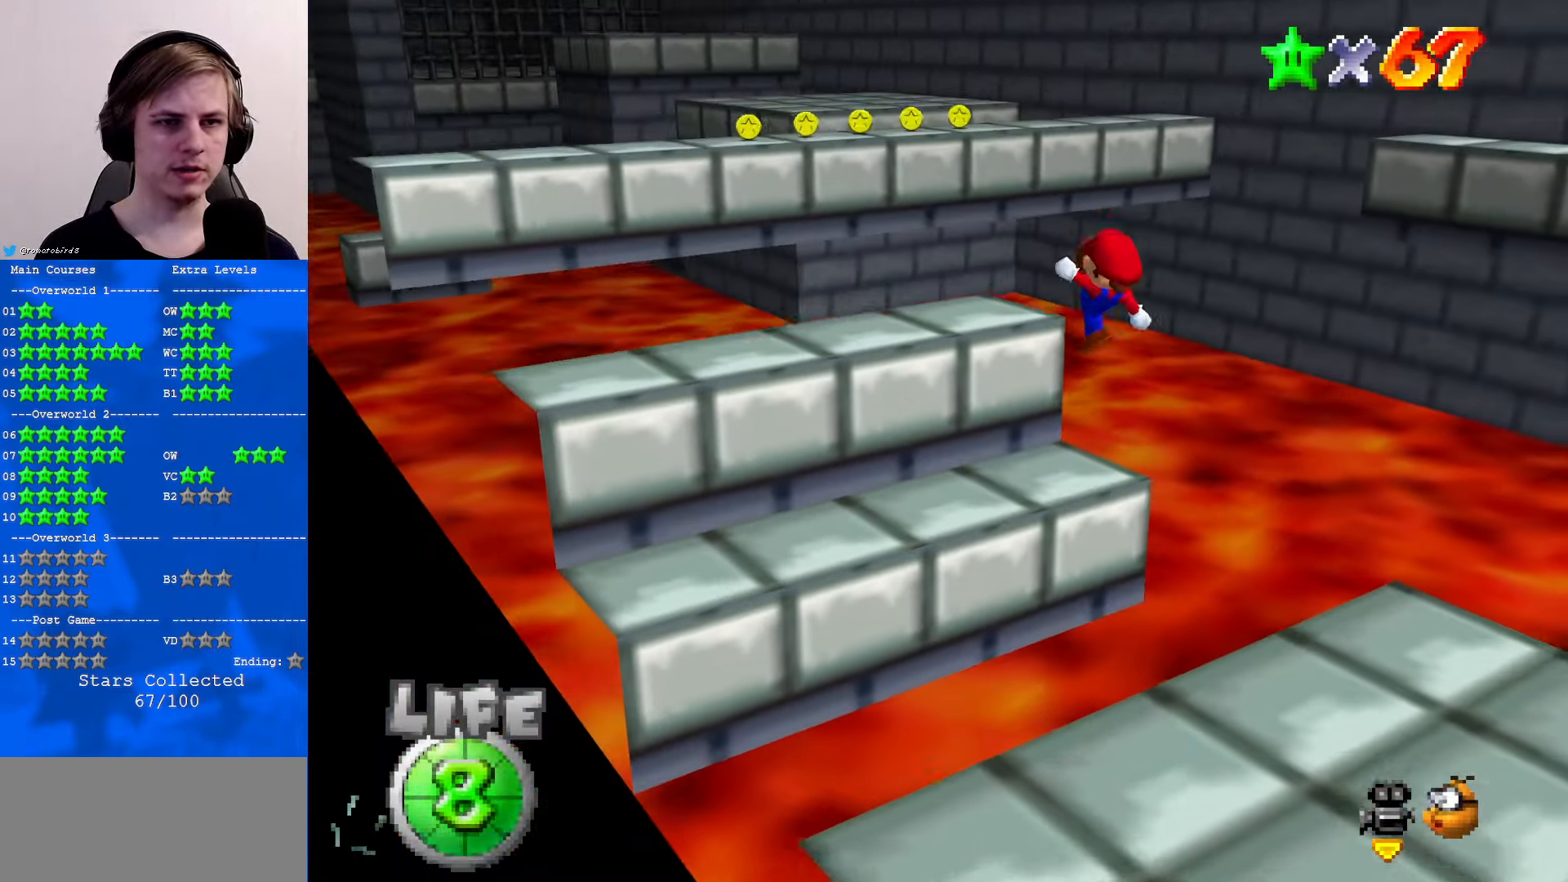
{"buttons": [], "left_stick": "down-right", "events": [[67, "left_stick", "up-left"], [100, "A", "up"], [100, "B", "up"], [167, "C_LEFT", "down"], [200, "C_DOWN", "down"], [200, "left_stick", "center"], [300, "C_DOWN", "up"], [300, "C_LEFT", "up"], [334, "left_stick", "down-right"]]}
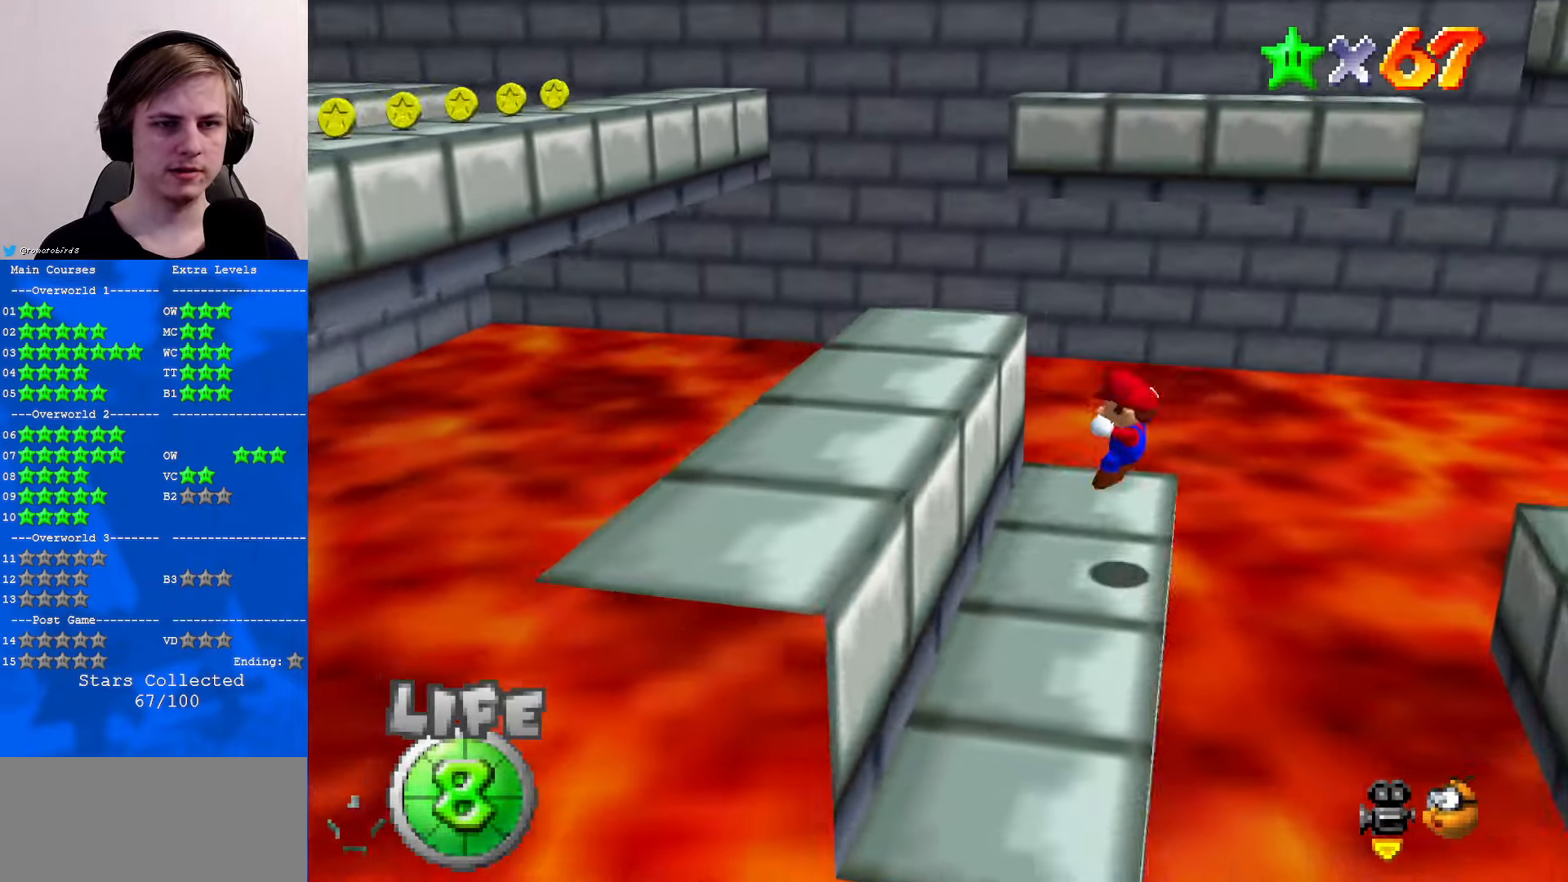
{"buttons": [], "left_stick": "down-left", "events": [[134, "left_stick", "down"], [167, "A", "down"], [400, "A", "up"], [400, "left_stick", "down-left"]]}
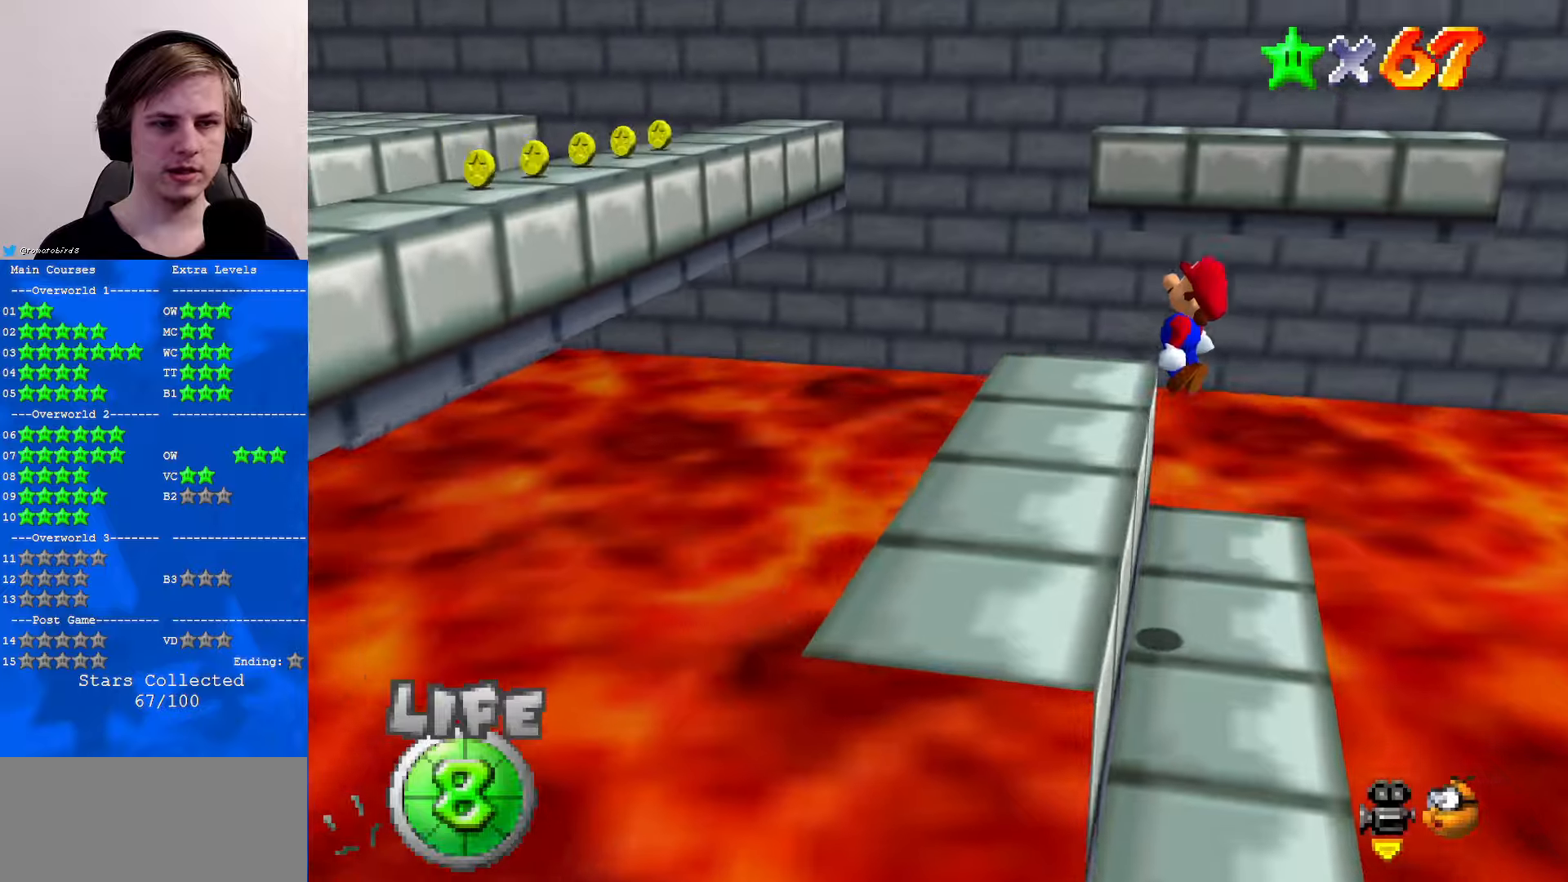
{"buttons": [], "left_stick": "up", "events": [[66, "left_stick", "left"], [300, "left_stick", "up-left"], [400, "left_stick", "up"]]}
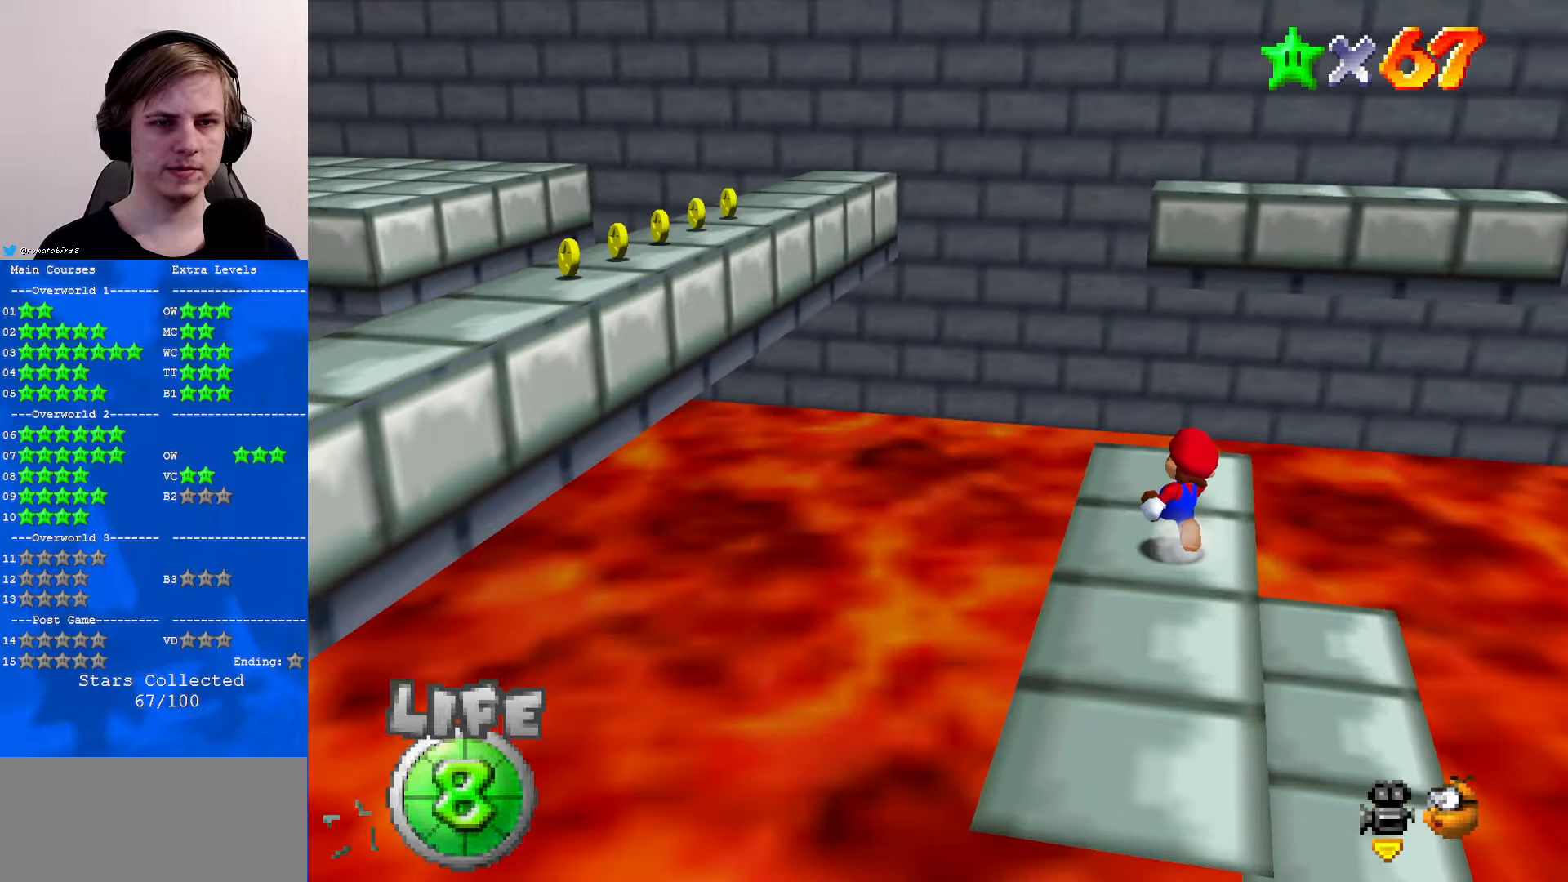
{"buttons": [], "left_stick": "up", "events": []}
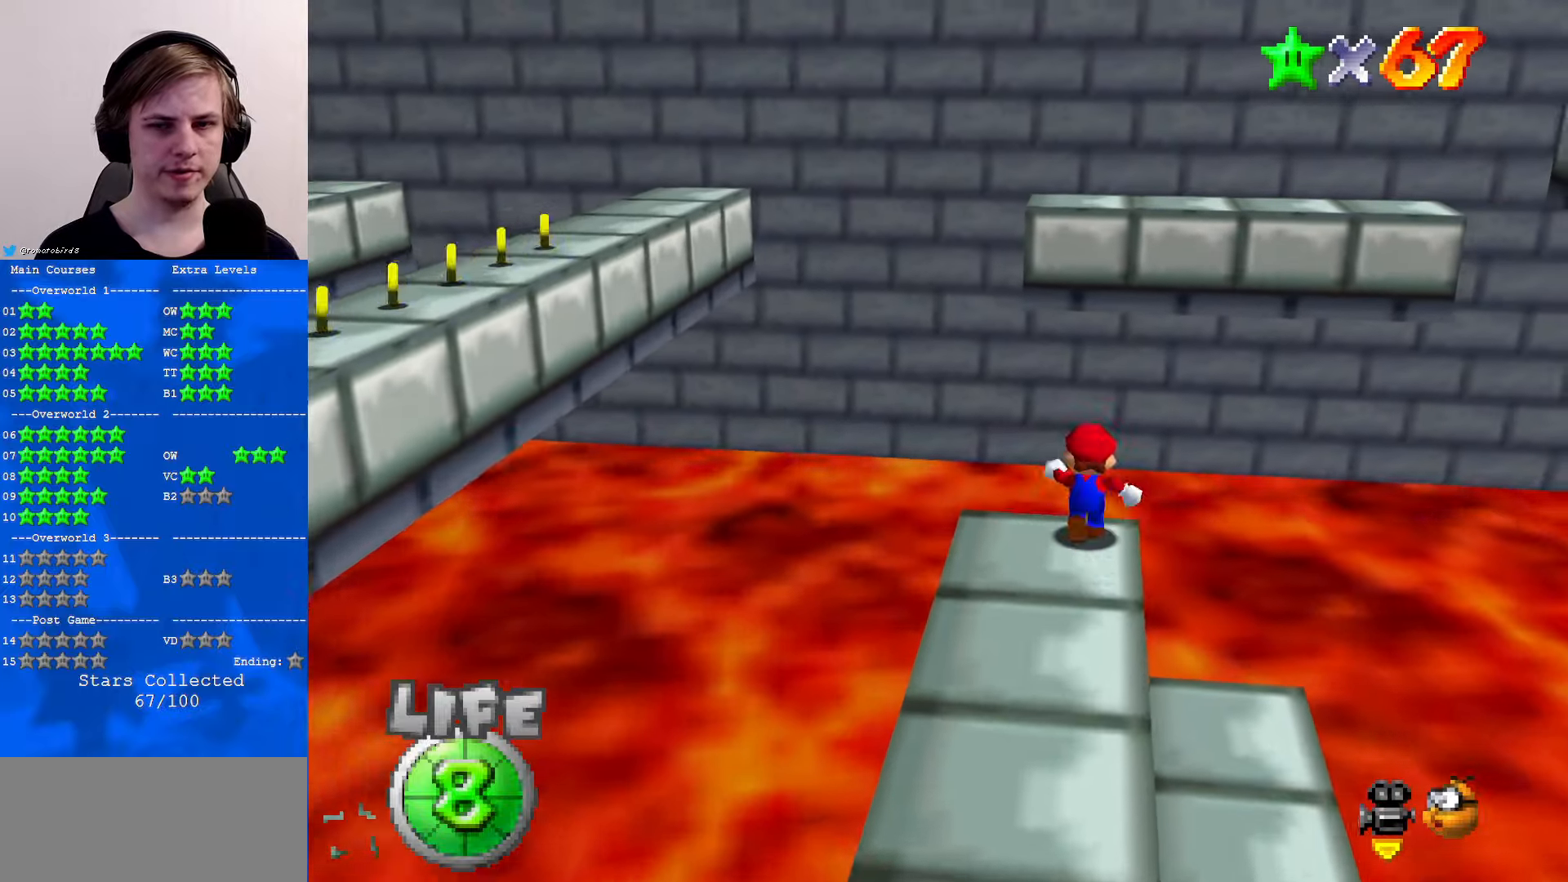
{"buttons": ["C_LEFT"], "left_stick": "up", "events": [[33, "Z", "down"], [66, "A", "down"], [333, "A", "up"], [400, "C_DOWN", "down"], [400, "C_LEFT", "down"], [466, "Z", "up"], [500, "C_DOWN", "up"]]}
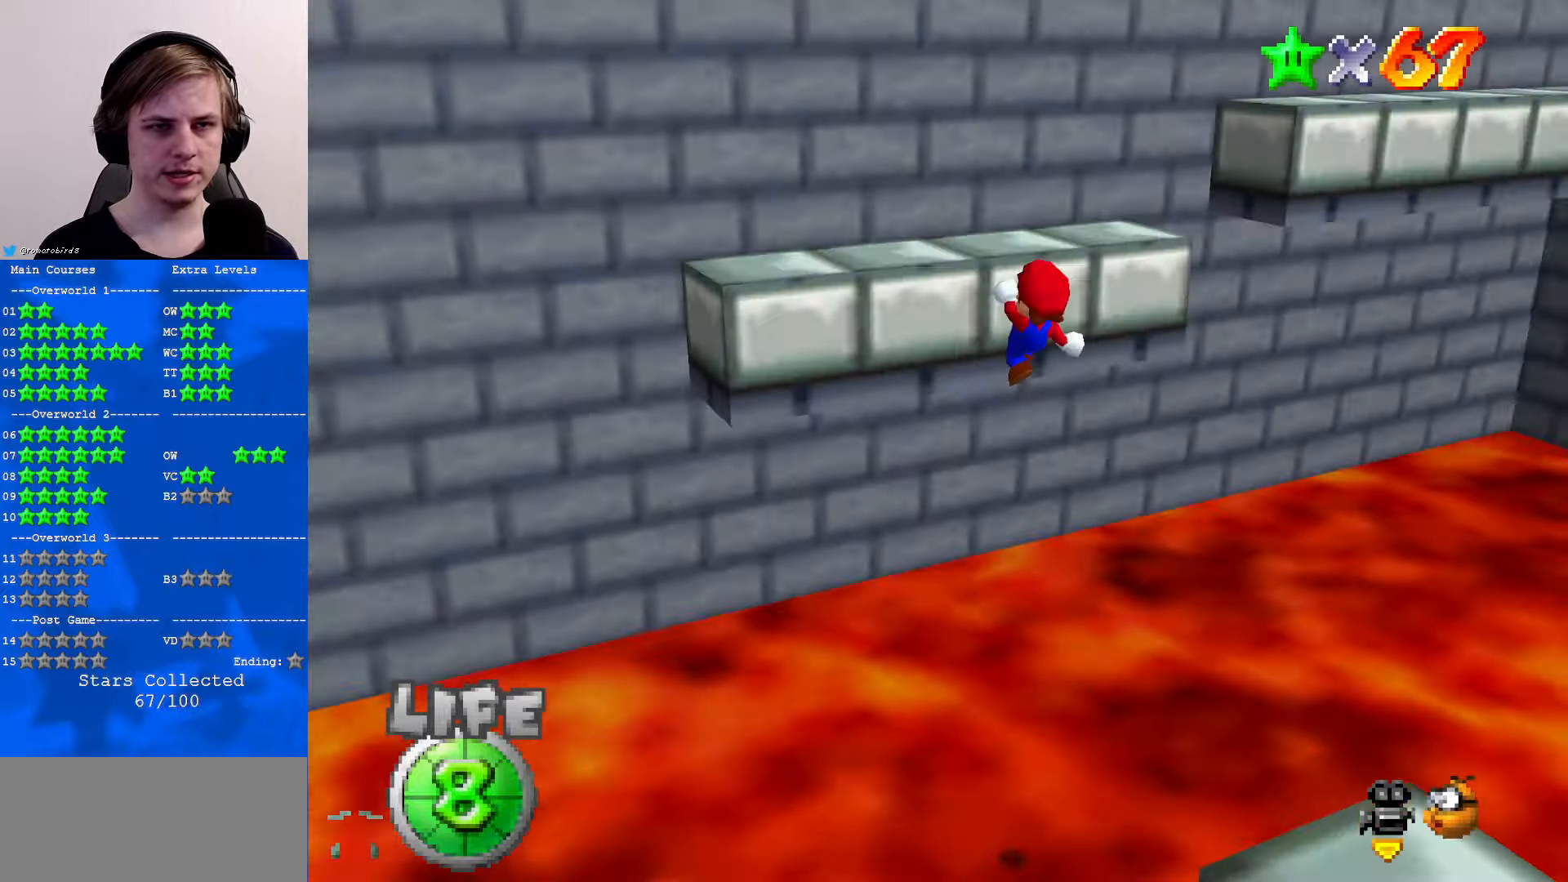
{"buttons": [], "left_stick": "center", "events": [[33, "C_LEFT", "up"], [133, "left_stick", "up-left"], [233, "C_LEFT", "down"], [300, "C_DOWN", "down"], [433, "C_DOWN", "up"], [433, "C_LEFT", "up"], [500, "left_stick", "center"]]}
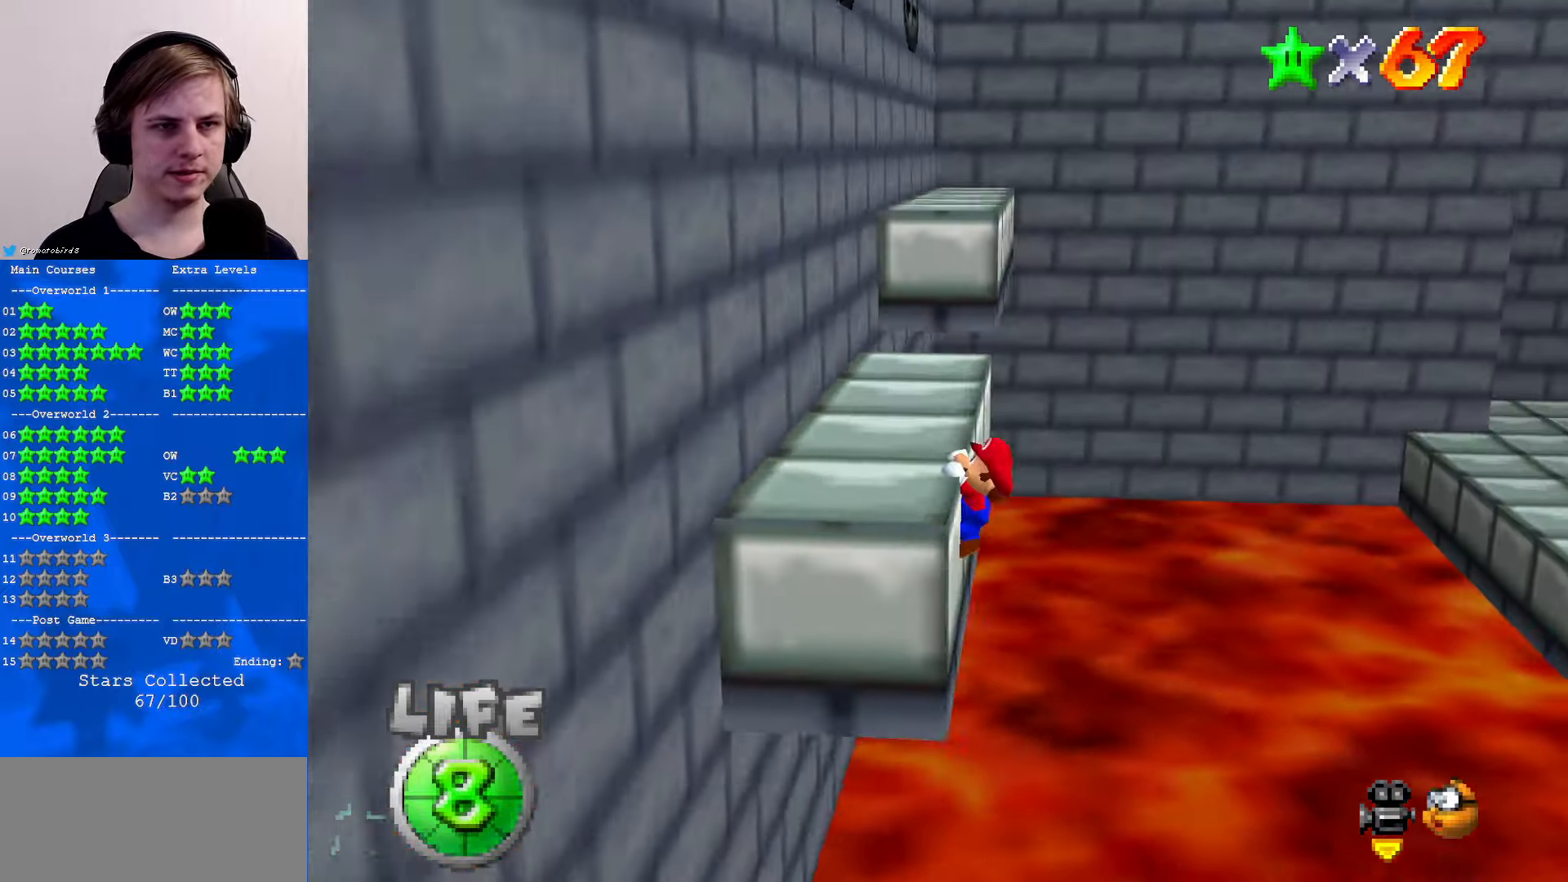
{"buttons": [], "left_stick": "up", "events": [[33, "A", "down"], [100, "A", "up"], [100, "left_stick", "up"], [333, "C_UP", "down"], [366, "C_UP", "up"]]}
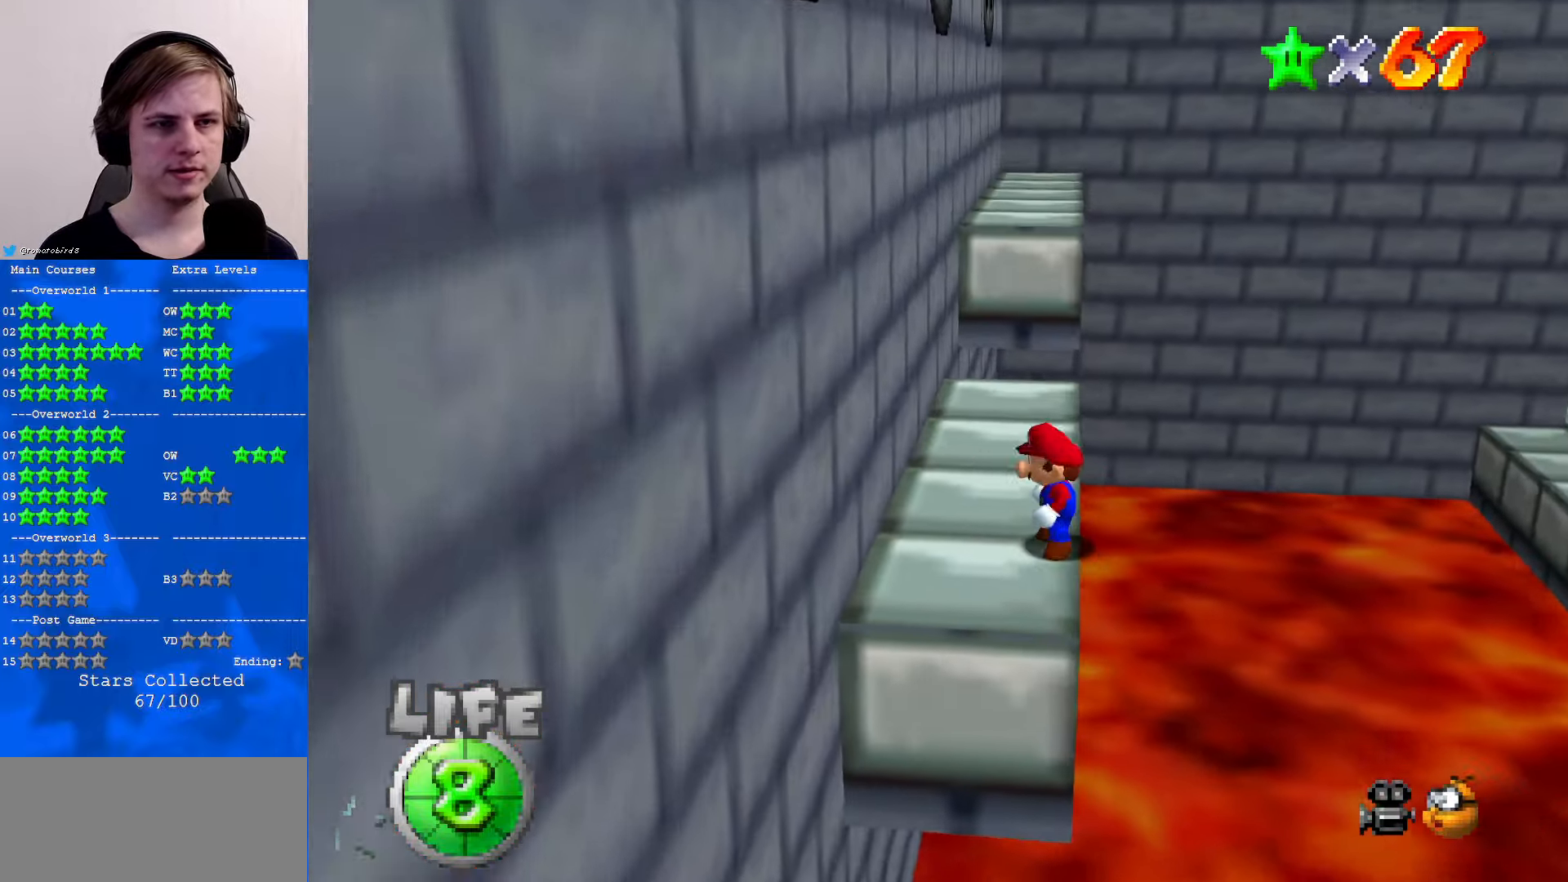
{"buttons": [], "left_stick": "up", "events": [[200, "A", "down"], [366, "B", "down"], [466, "B", "up"], [500, "A", "up"]]}
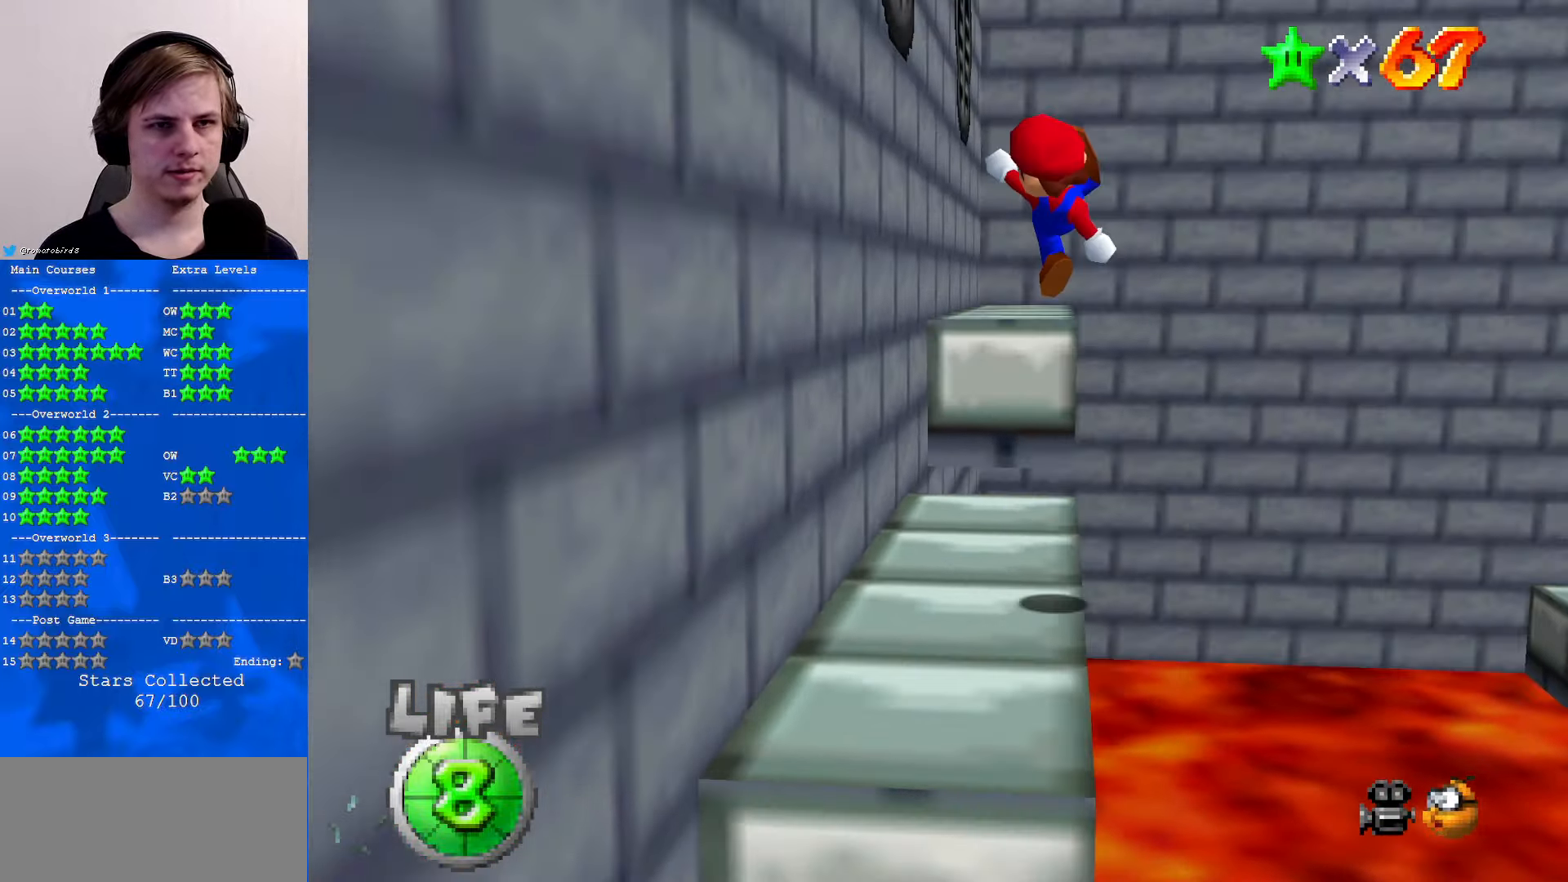
{"buttons": ["A"], "left_stick": "up-left", "events": [[200, "C_LEFT", "down"], [233, "C_DOWN", "down"], [300, "C_DOWN", "up"], [333, "left_stick", "up-left"], [366, "C_LEFT", "up"], [466, "A", "down"]]}
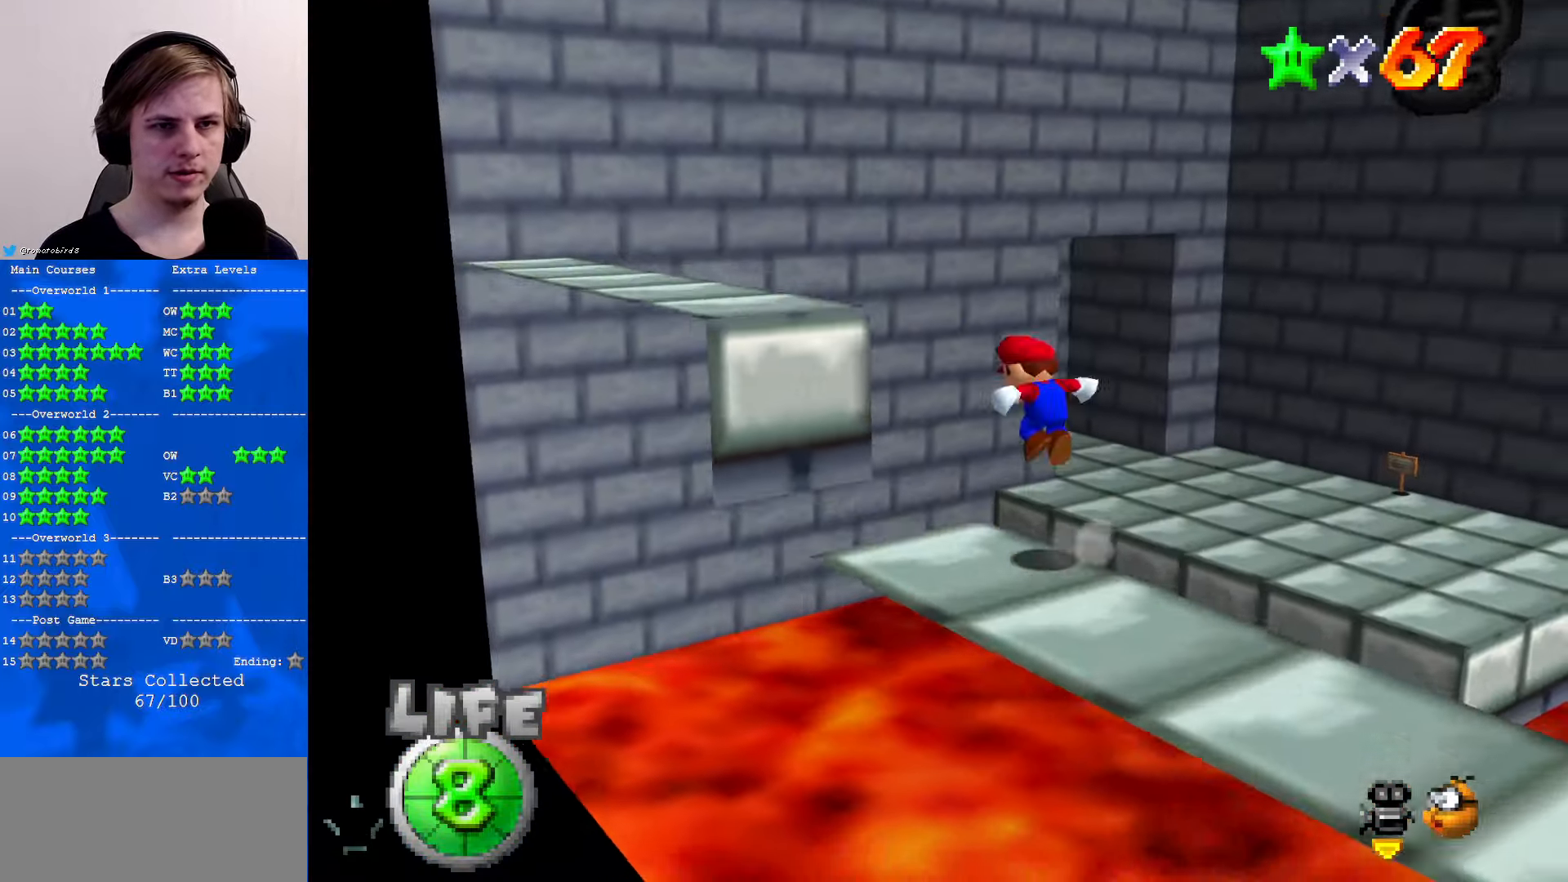
{"buttons": ["C_DOWN"], "left_stick": "up-left", "events": [[466, "A", "up"], [500, "C_DOWN", "down"]]}
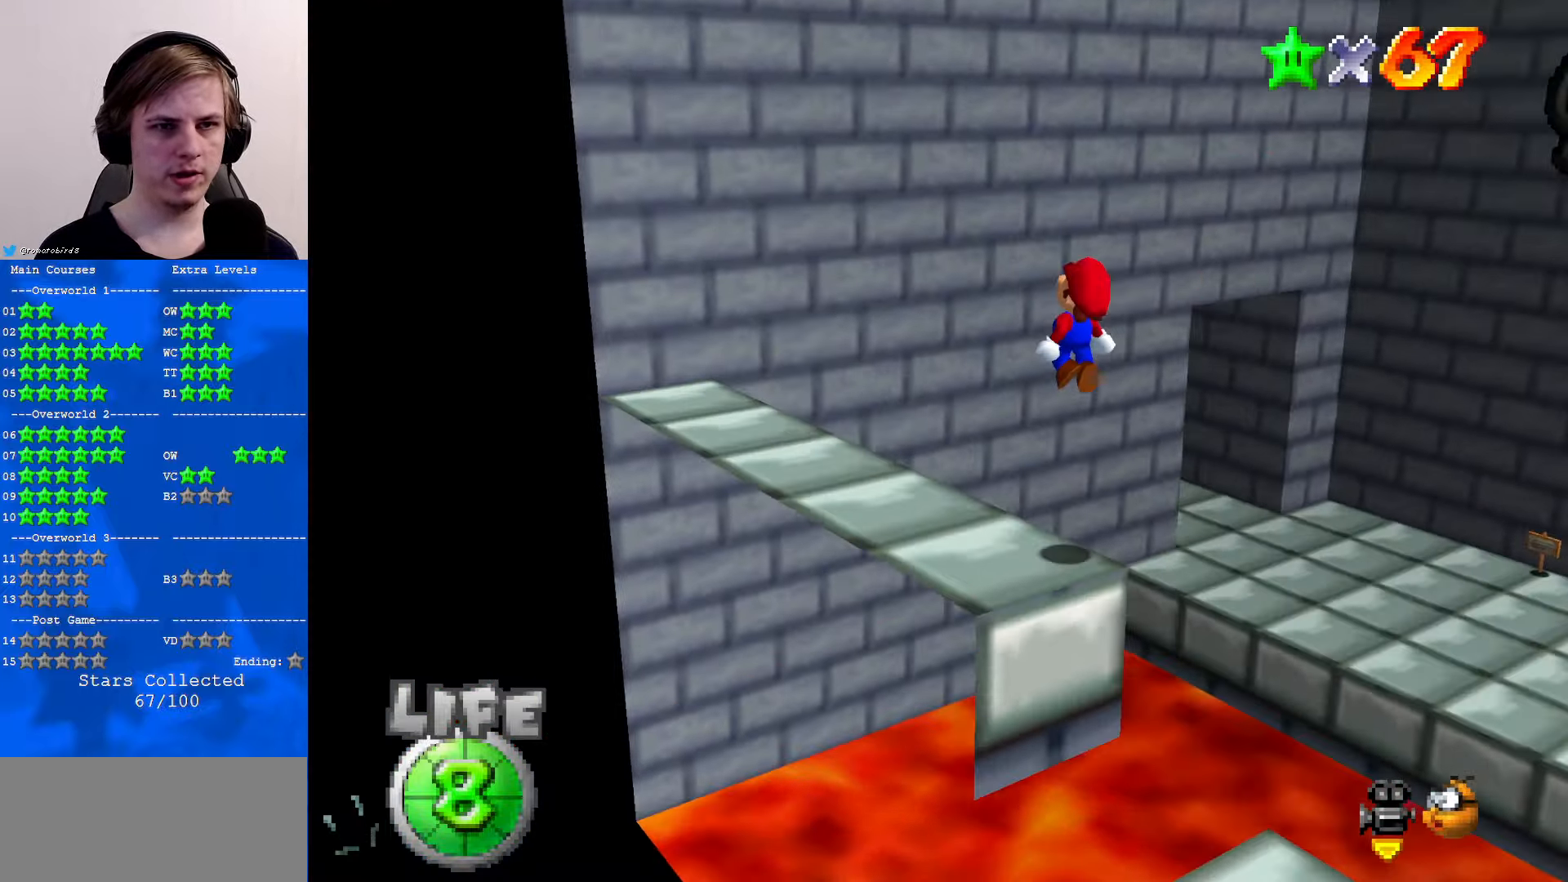
{"buttons": ["A"], "left_stick": "left", "events": [[33, "C_LEFT", "down"], [166, "C_DOWN", "up"], [166, "C_LEFT", "up"], [166, "left_stick", "left"], [433, "A", "down"]]}
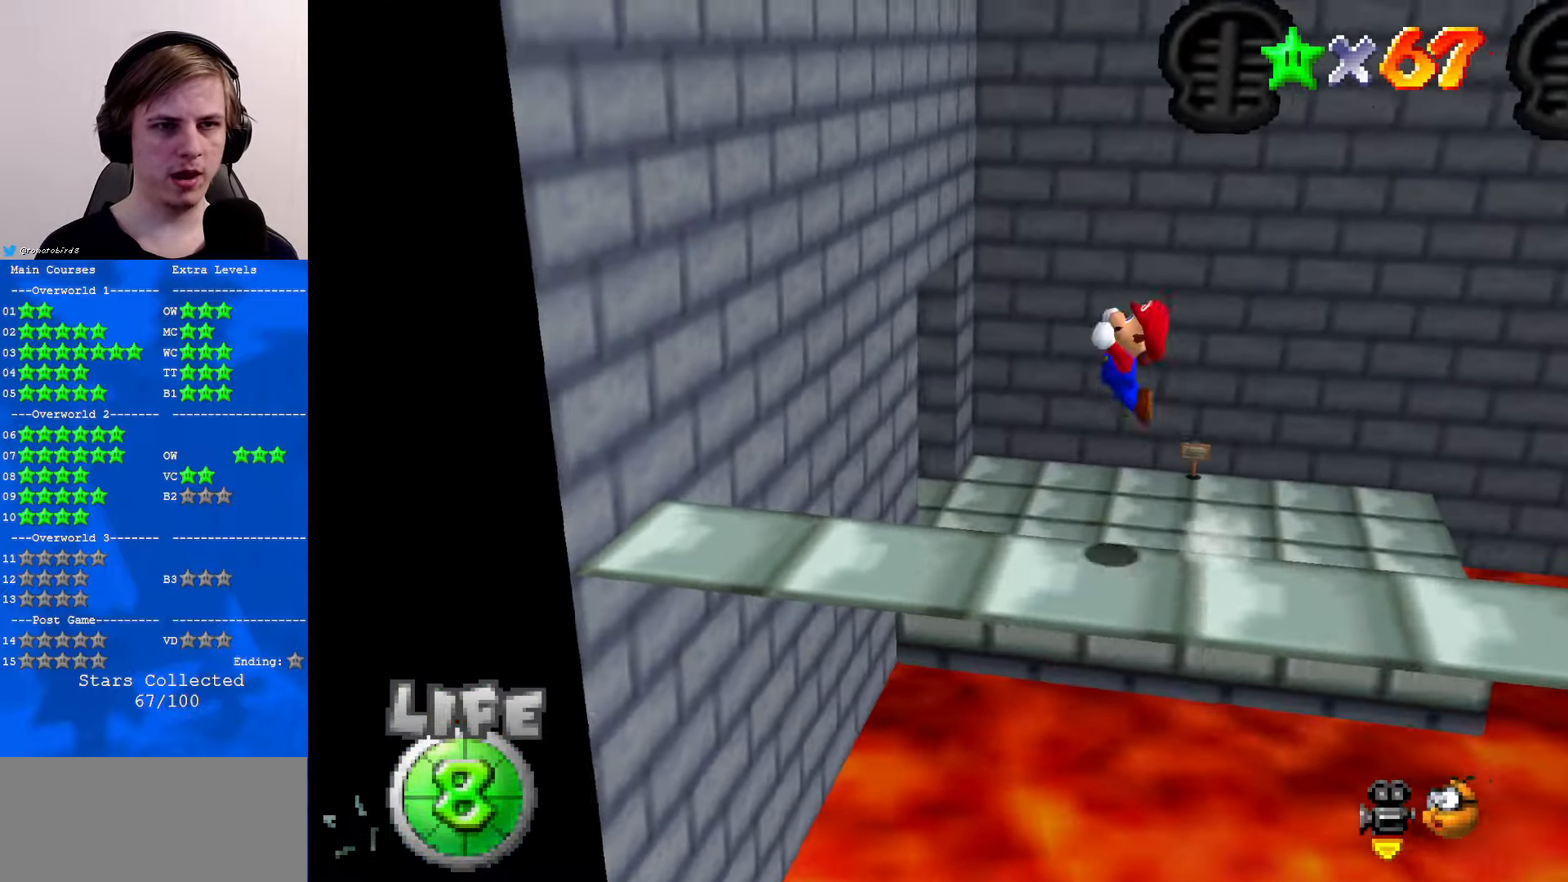
{"buttons": [], "left_stick": "left", "events": [[366, "A", "up"]]}
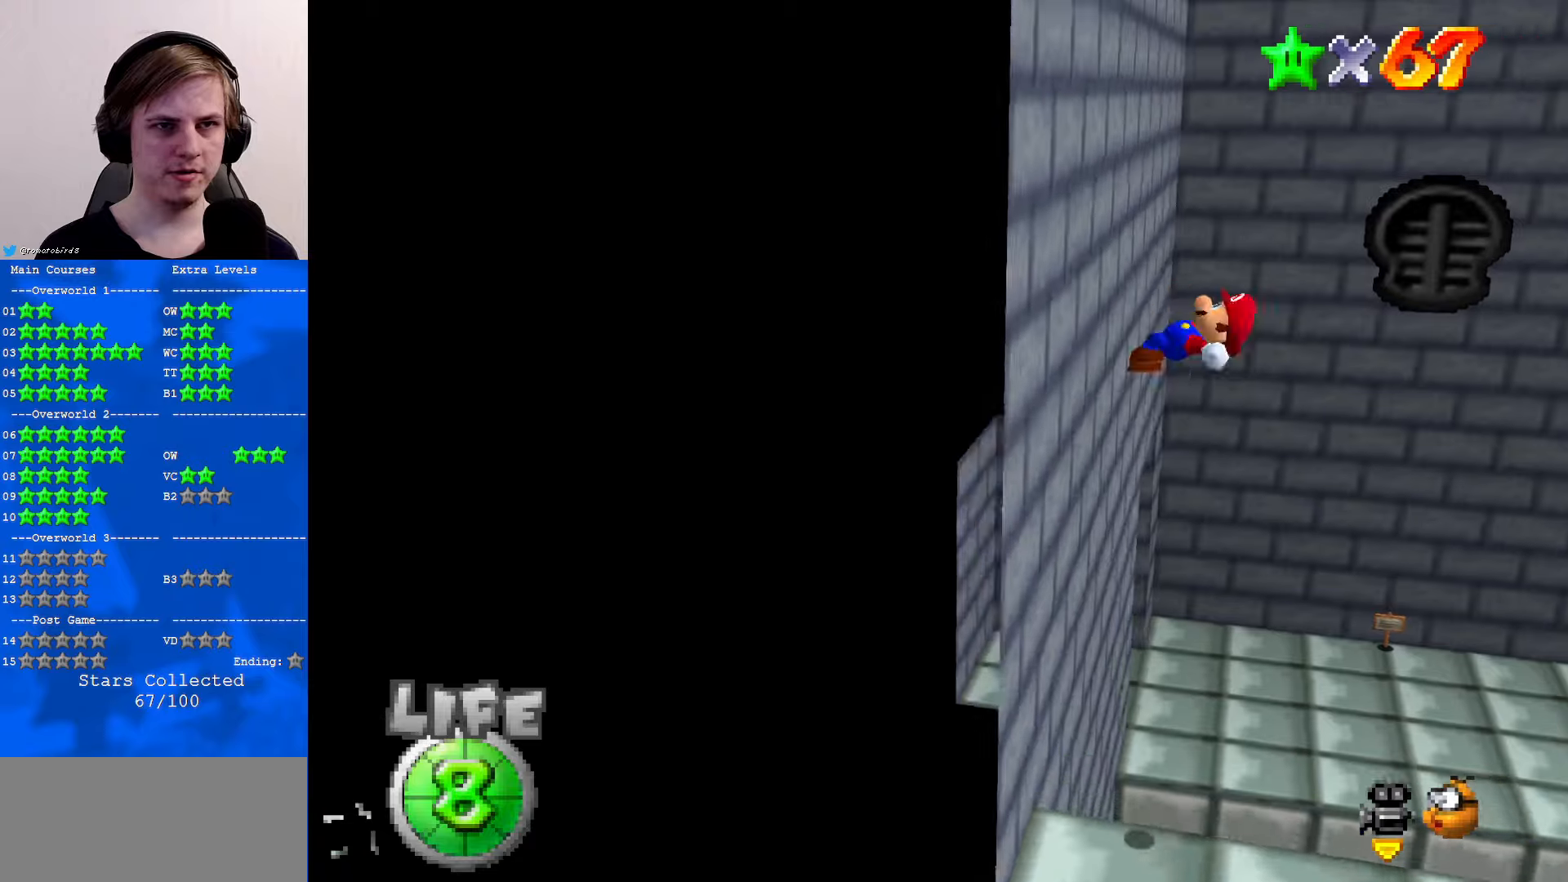
{"buttons": ["A"], "left_stick": "down-right", "events": [[167, "A", "down"], [200, "left_stick", "down-right"]]}
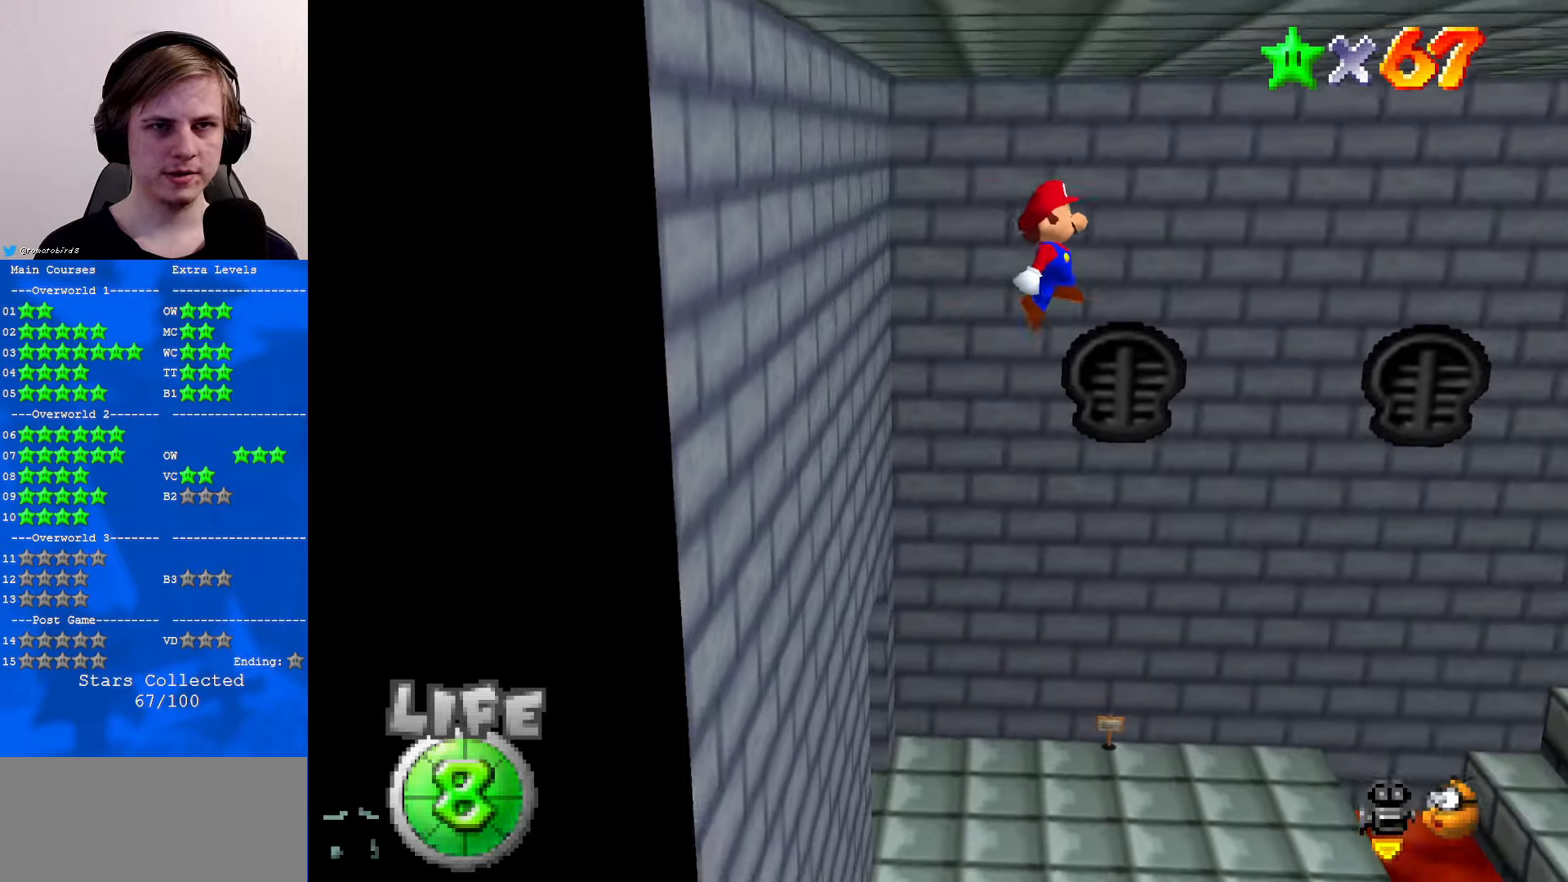
{"buttons": [], "left_stick": "down", "events": [[67, "A", "up"], [133, "C_DOWN", "down"], [133, "C_LEFT", "down"], [133, "left_stick", "down"], [200, "C_LEFT", "up"], [233, "C_DOWN", "up"], [300, "C_LEFT", "down"], [333, "C_DOWN", "down"], [433, "C_DOWN", "up"], [433, "C_LEFT", "up"]]}
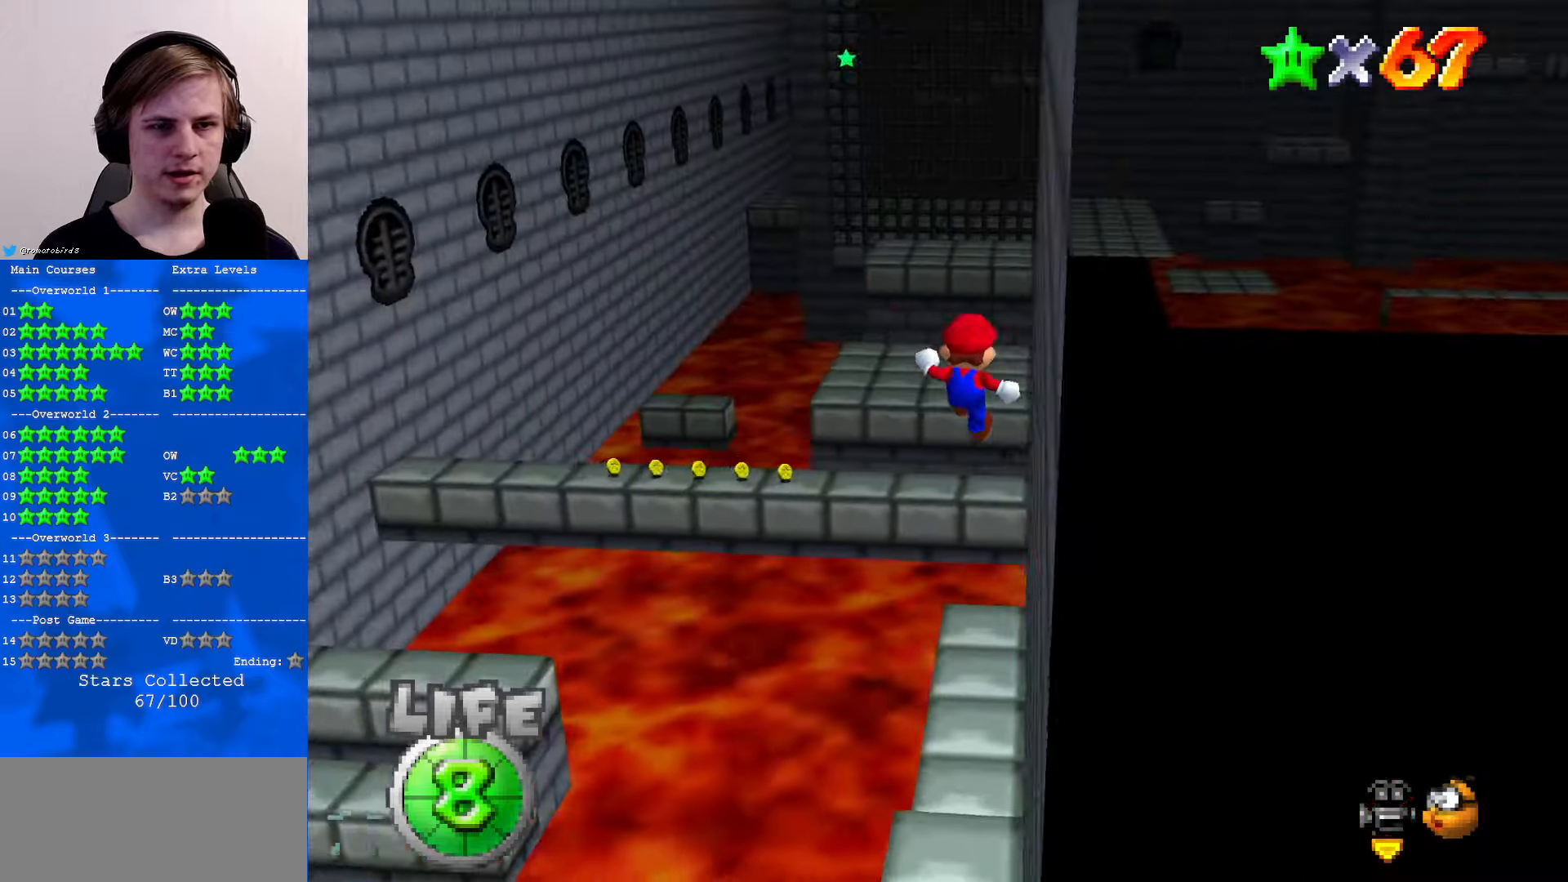
{"buttons": [], "left_stick": "up", "events": [[67, "left_stick", "center"], [233, "left_stick", "up"]]}
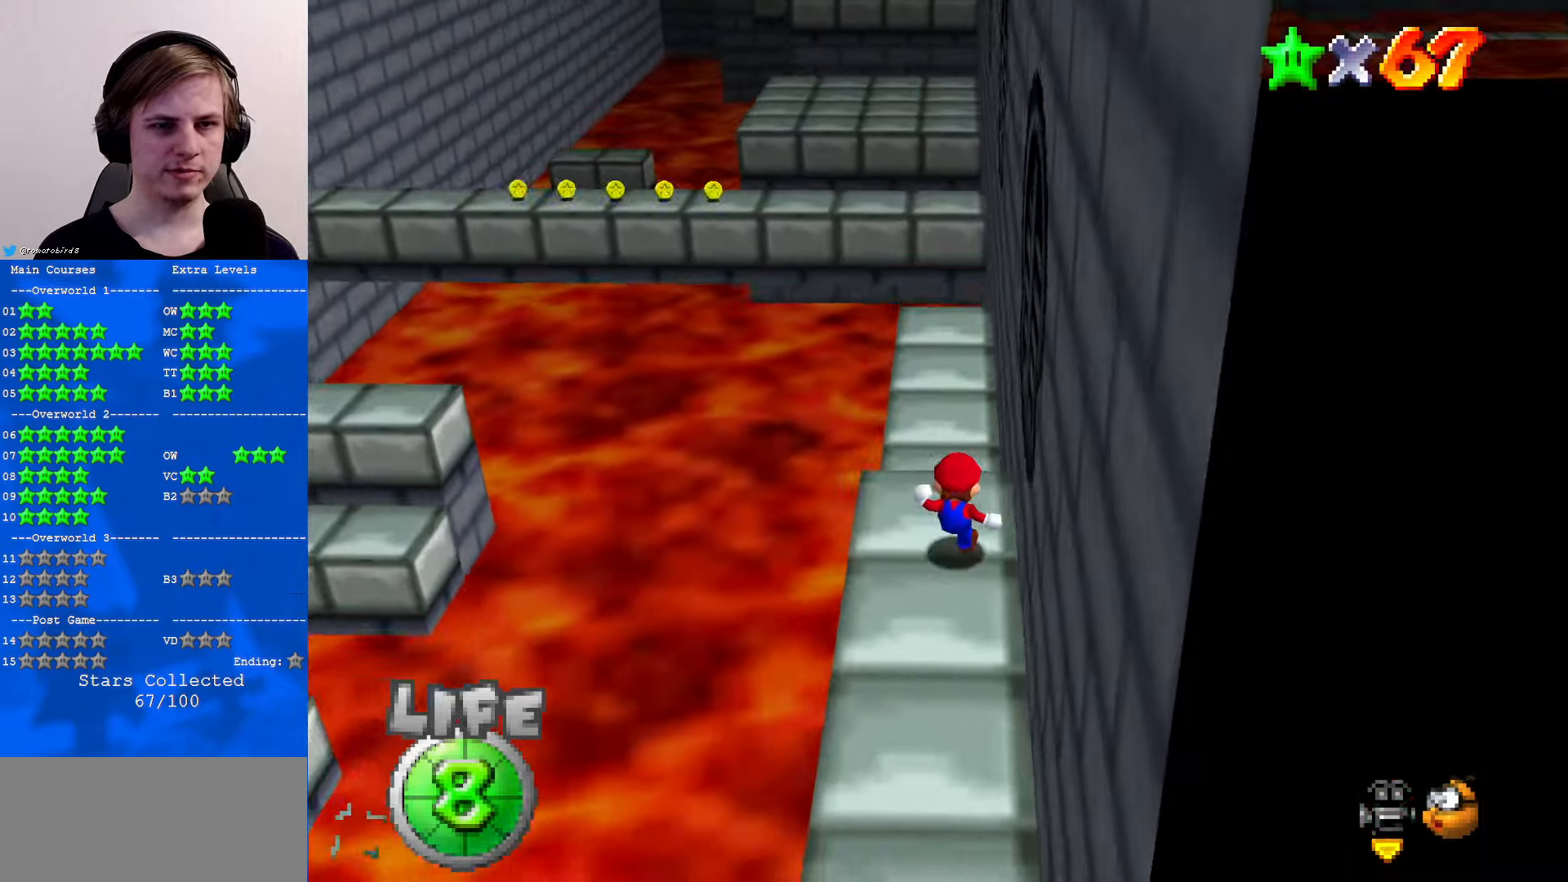
{"buttons": [], "left_stick": "up", "events": [[33, "A", "down"], [167, "B", "down"], [300, "B", "up"], [333, "A", "up"]]}
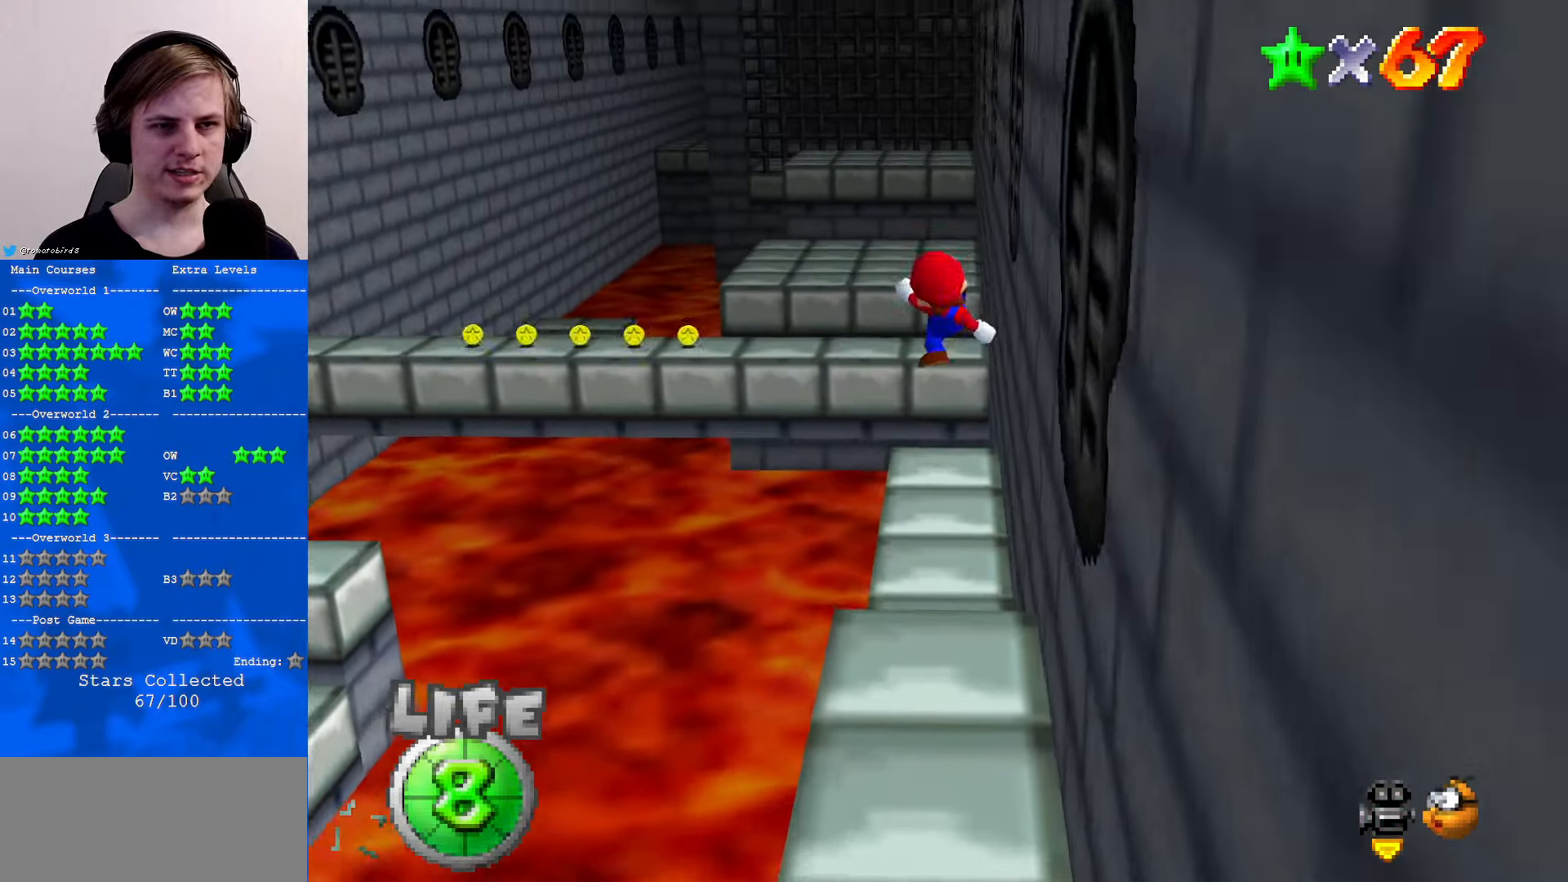
{"buttons": [], "left_stick": "up", "events": [[400, "C_RIGHT", "down"], [467, "C_RIGHT", "up"]]}
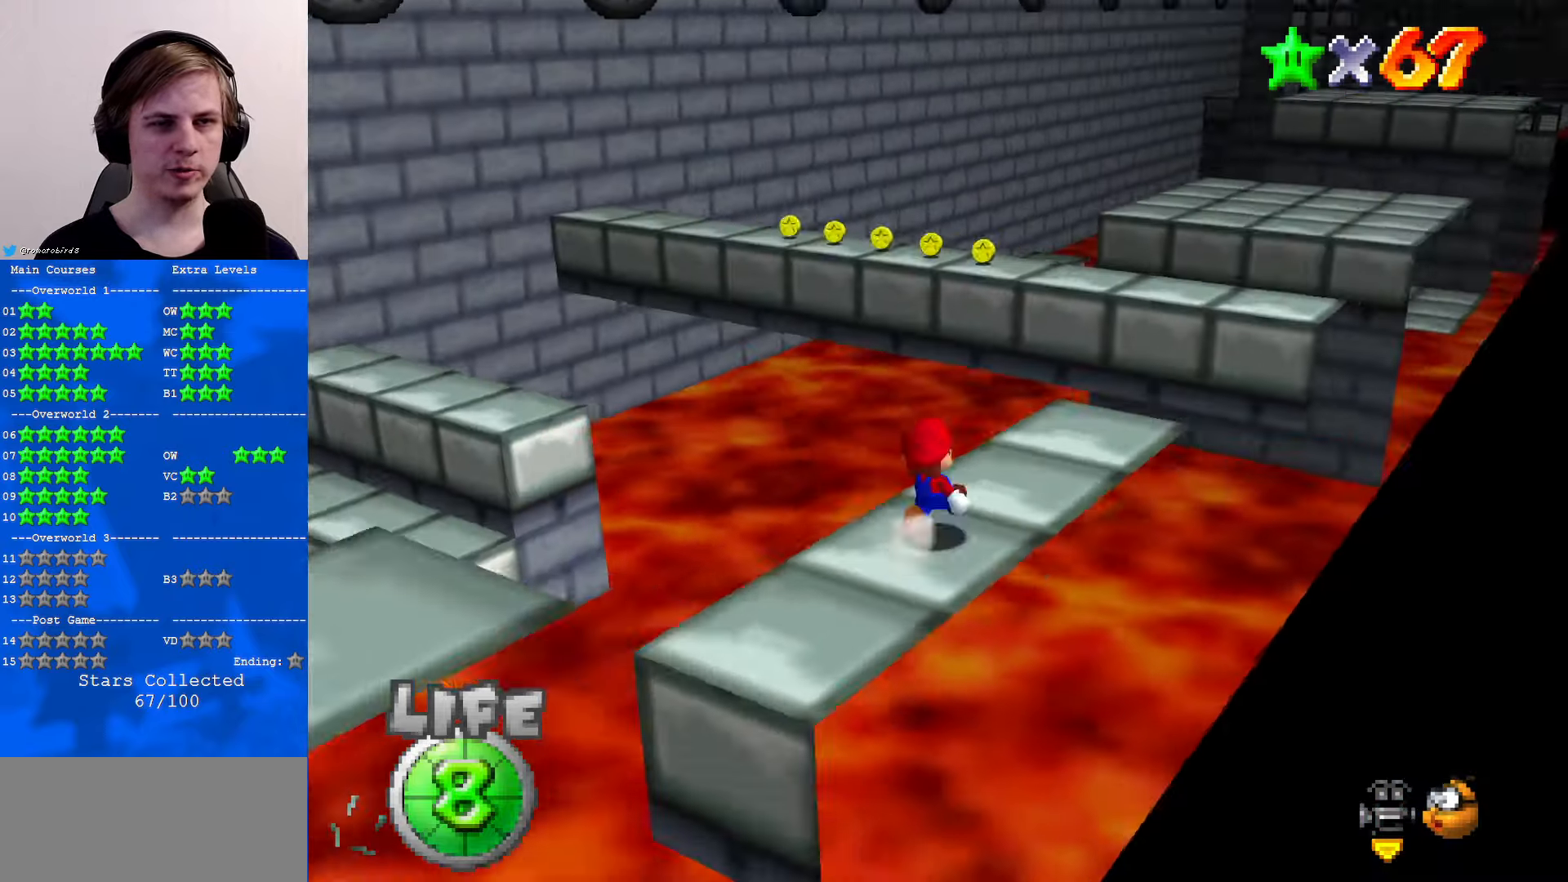
{"buttons": ["Z"], "left_stick": "down-right", "events": [[233, "Z", "down"], [267, "A", "down"], [300, "left_stick", "up-right"], [433, "A", "up"], [500, "left_stick", "down-right"]]}
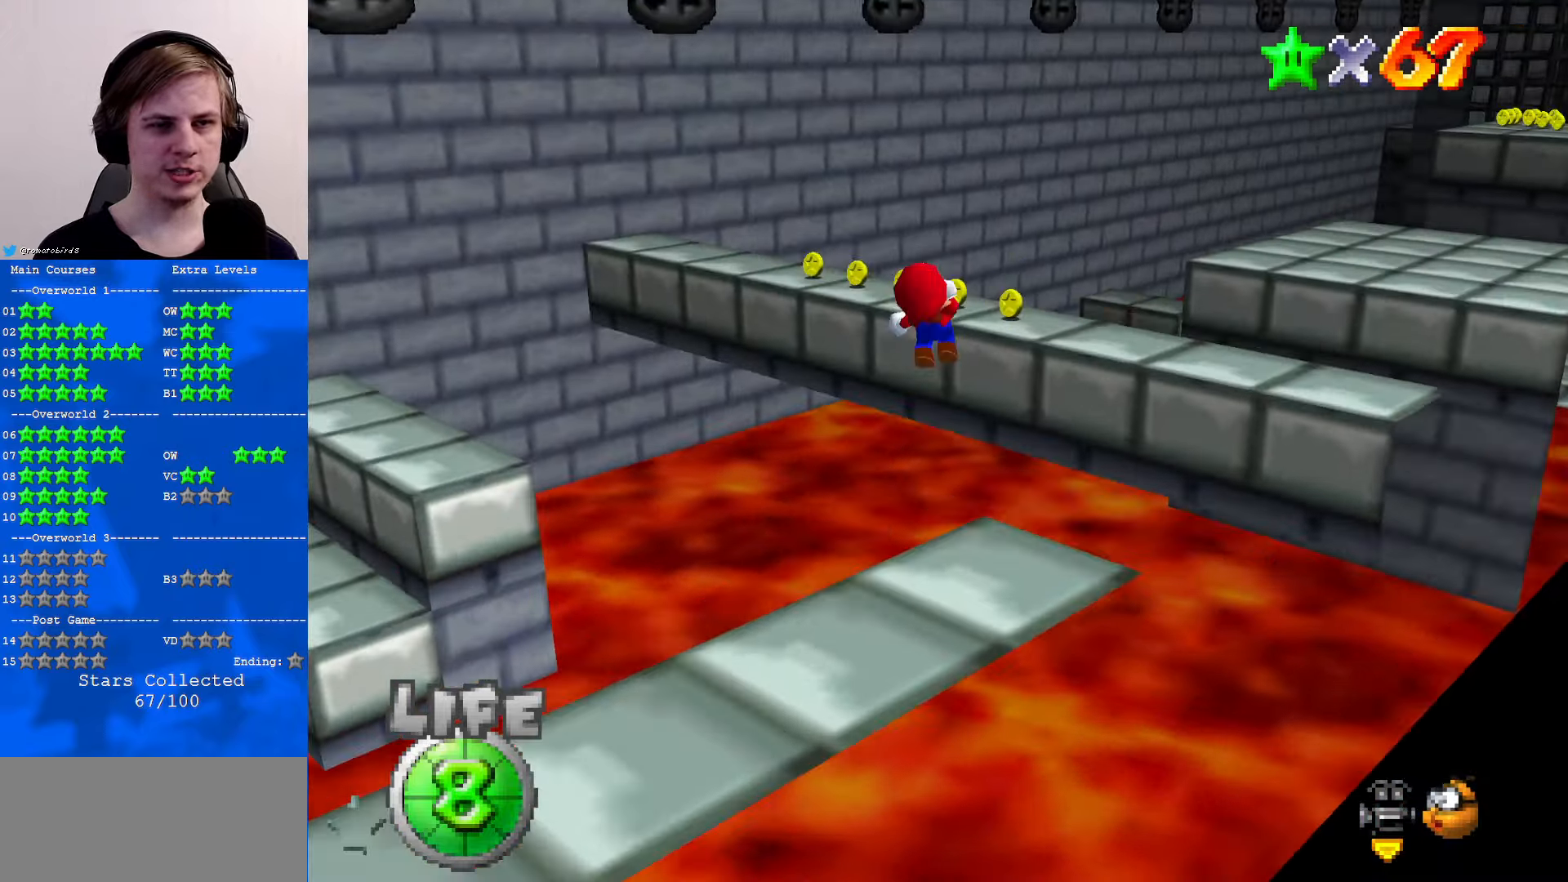
{"buttons": ["Z"], "left_stick": "right", "events": [[500, "left_stick", "right"]]}
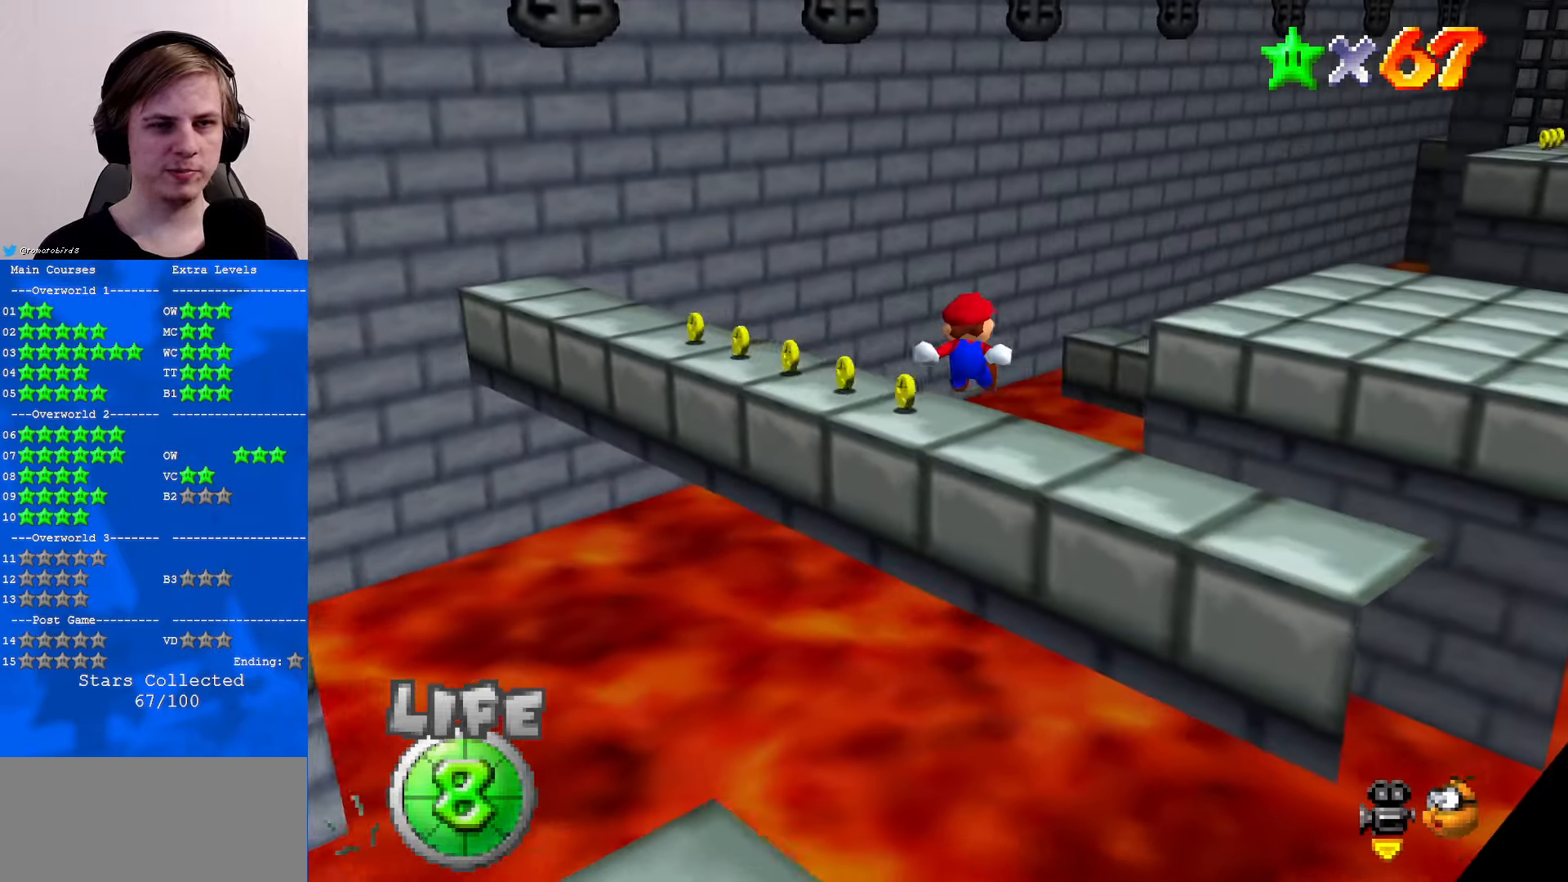
{"buttons": ["A", "Z"], "left_stick": "right", "events": [[67, "C_DOWN", "down"], [67, "C_LEFT", "down"], [200, "C_LEFT", "up"], [233, "C_DOWN", "up"], [367, "A", "down"]]}
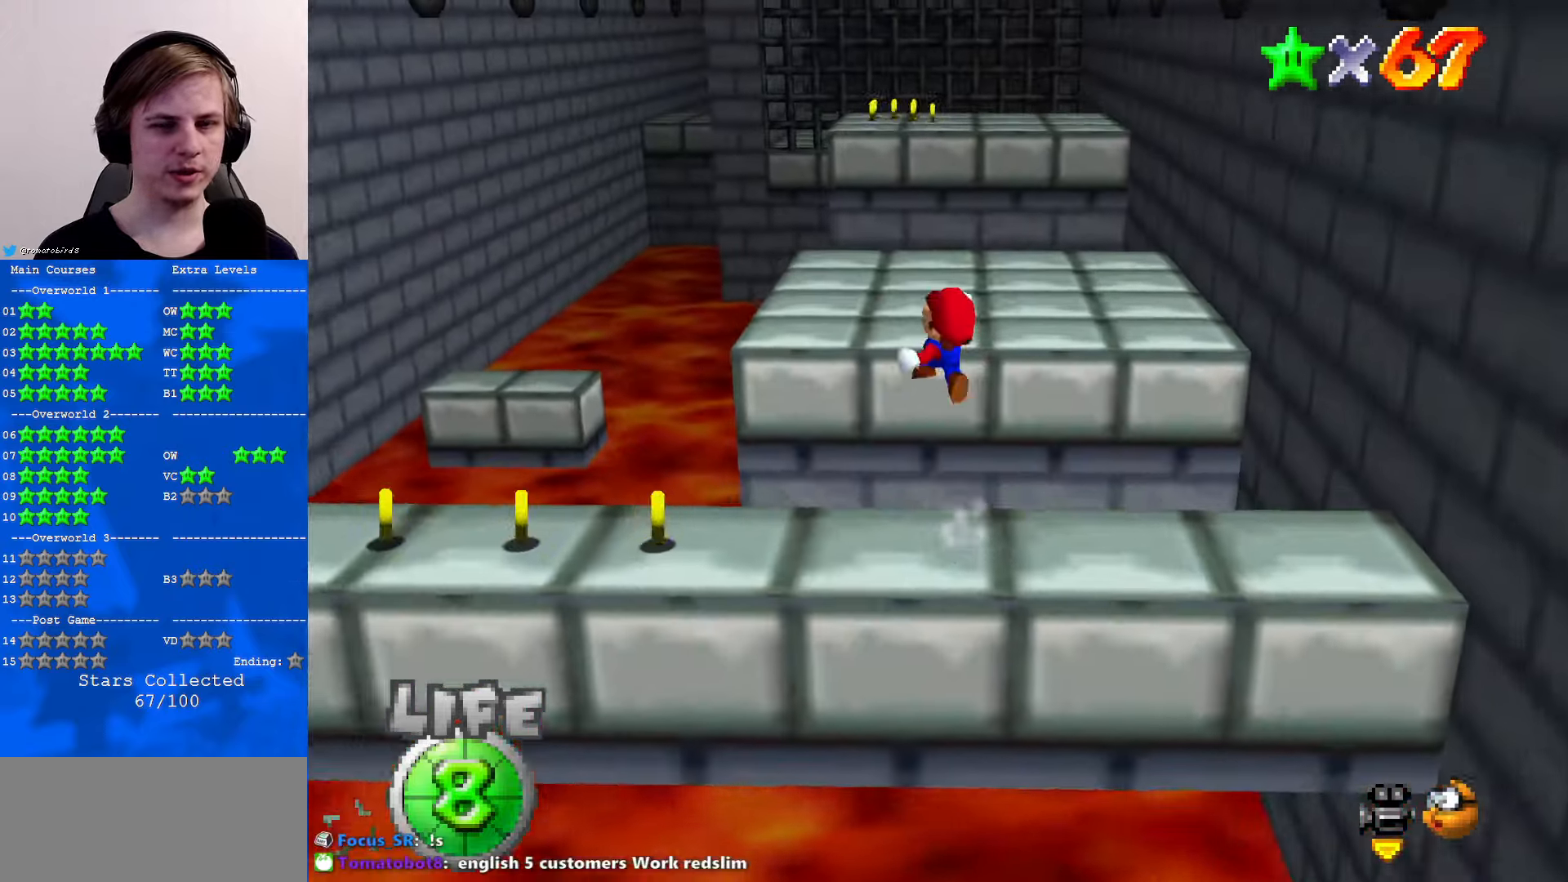
{"buttons": [], "left_stick": "up-right", "events": [[200, "A", "up"], [300, "left_stick", "up-right"], [367, "Z", "up"]]}
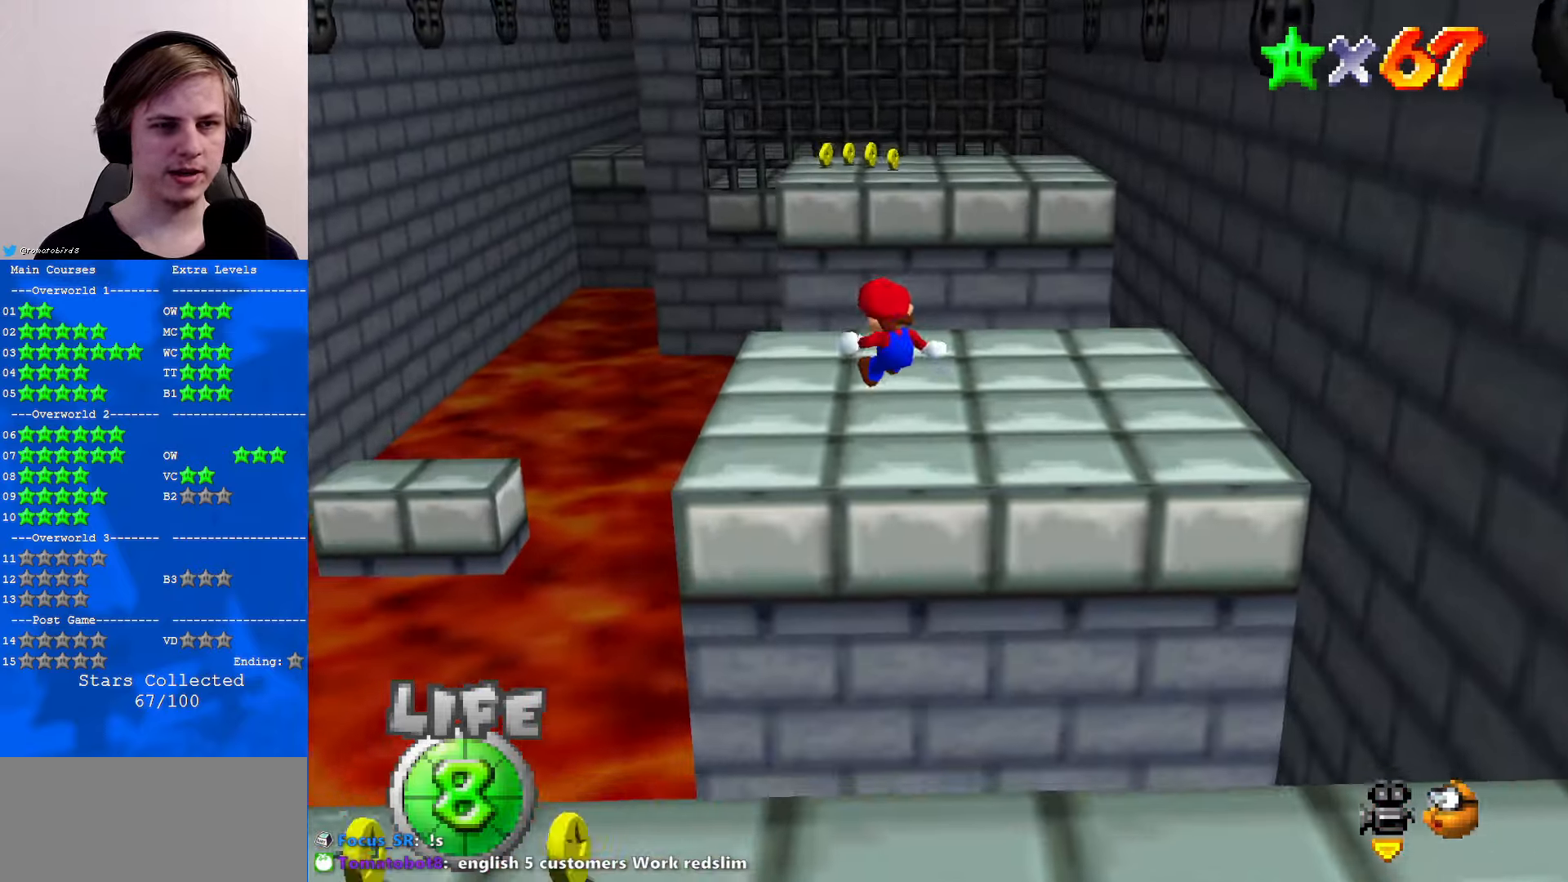
{"buttons": [], "left_stick": "up", "events": [[100, "left_stick", "up"]]}
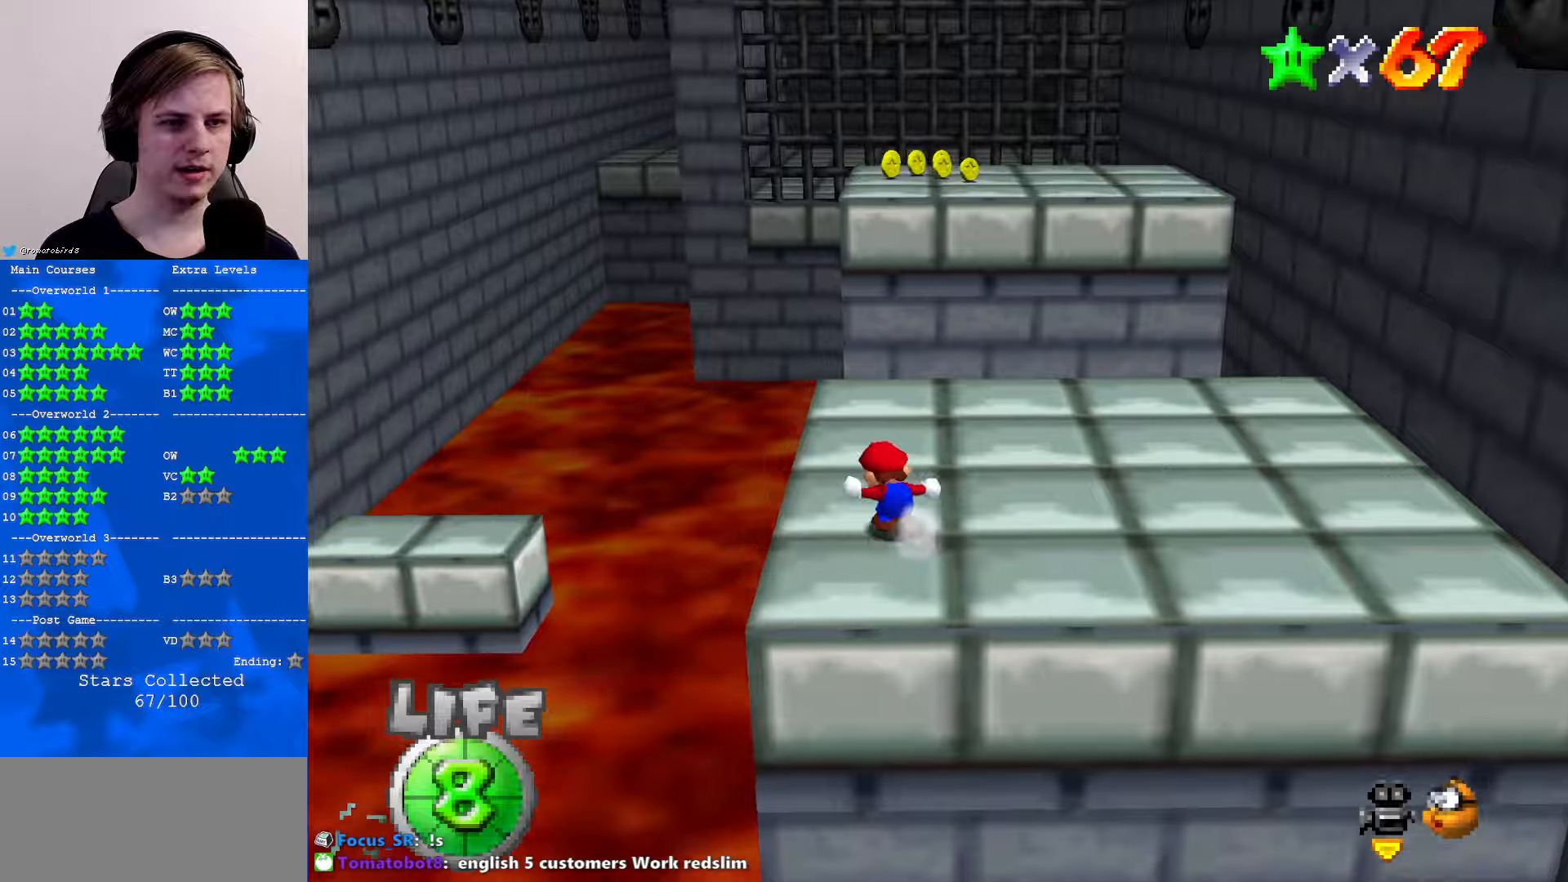
{"buttons": ["C_LEFT"], "left_stick": "right", "events": [[200, "A", "down"], [267, "A", "up"], [400, "left_stick", "right"], [434, "C_LEFT", "down"]]}
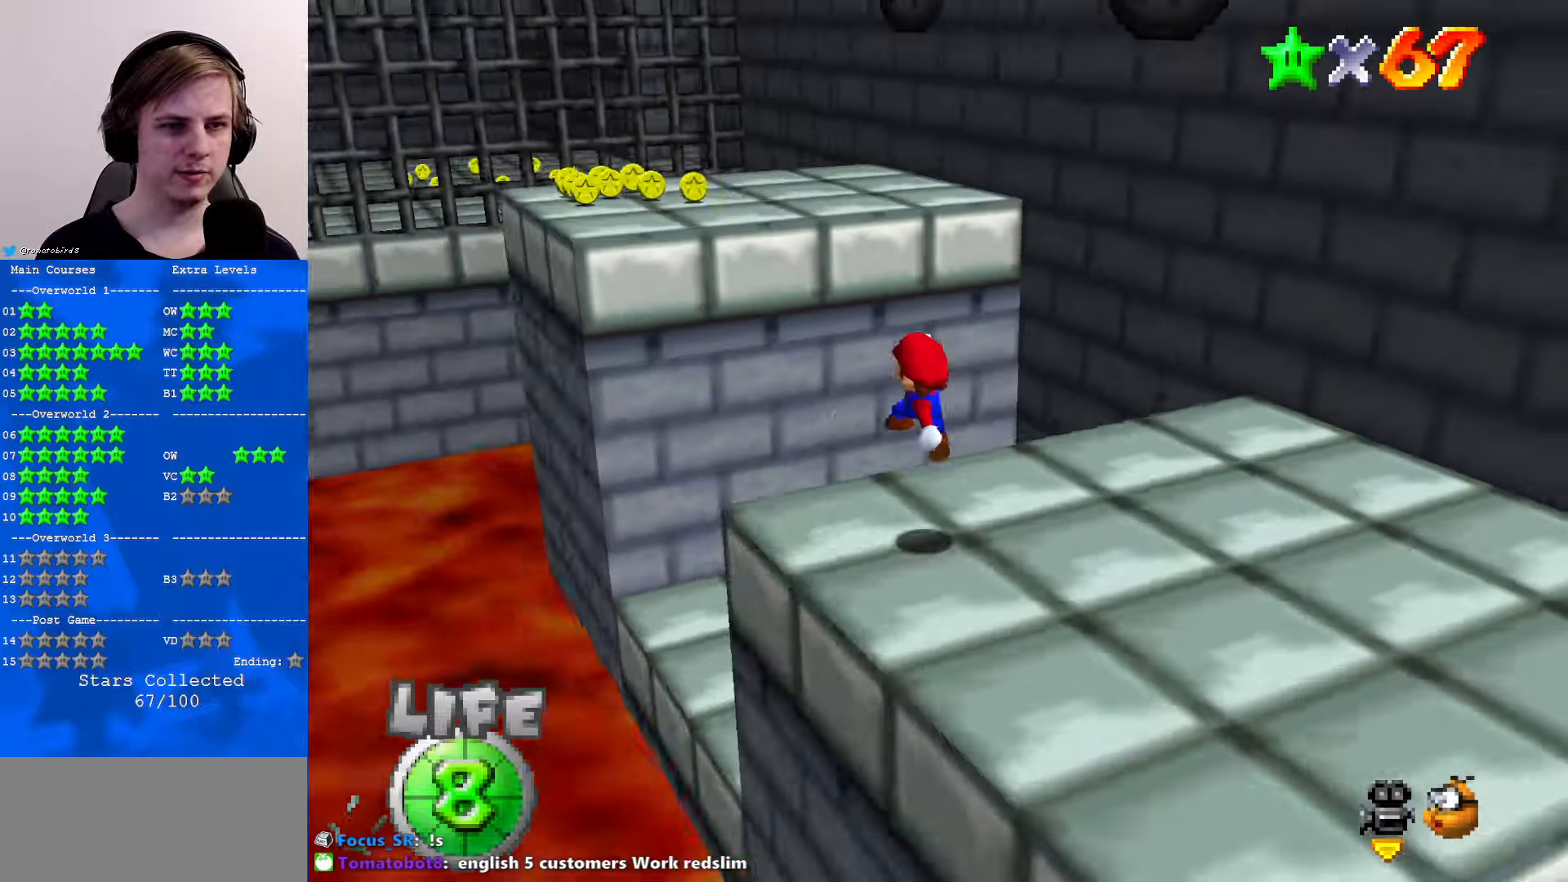
{"buttons": ["A"], "left_stick": "up", "events": [[67, "C_LEFT", "up"], [100, "left_stick", "up"], [234, "A", "down"]]}